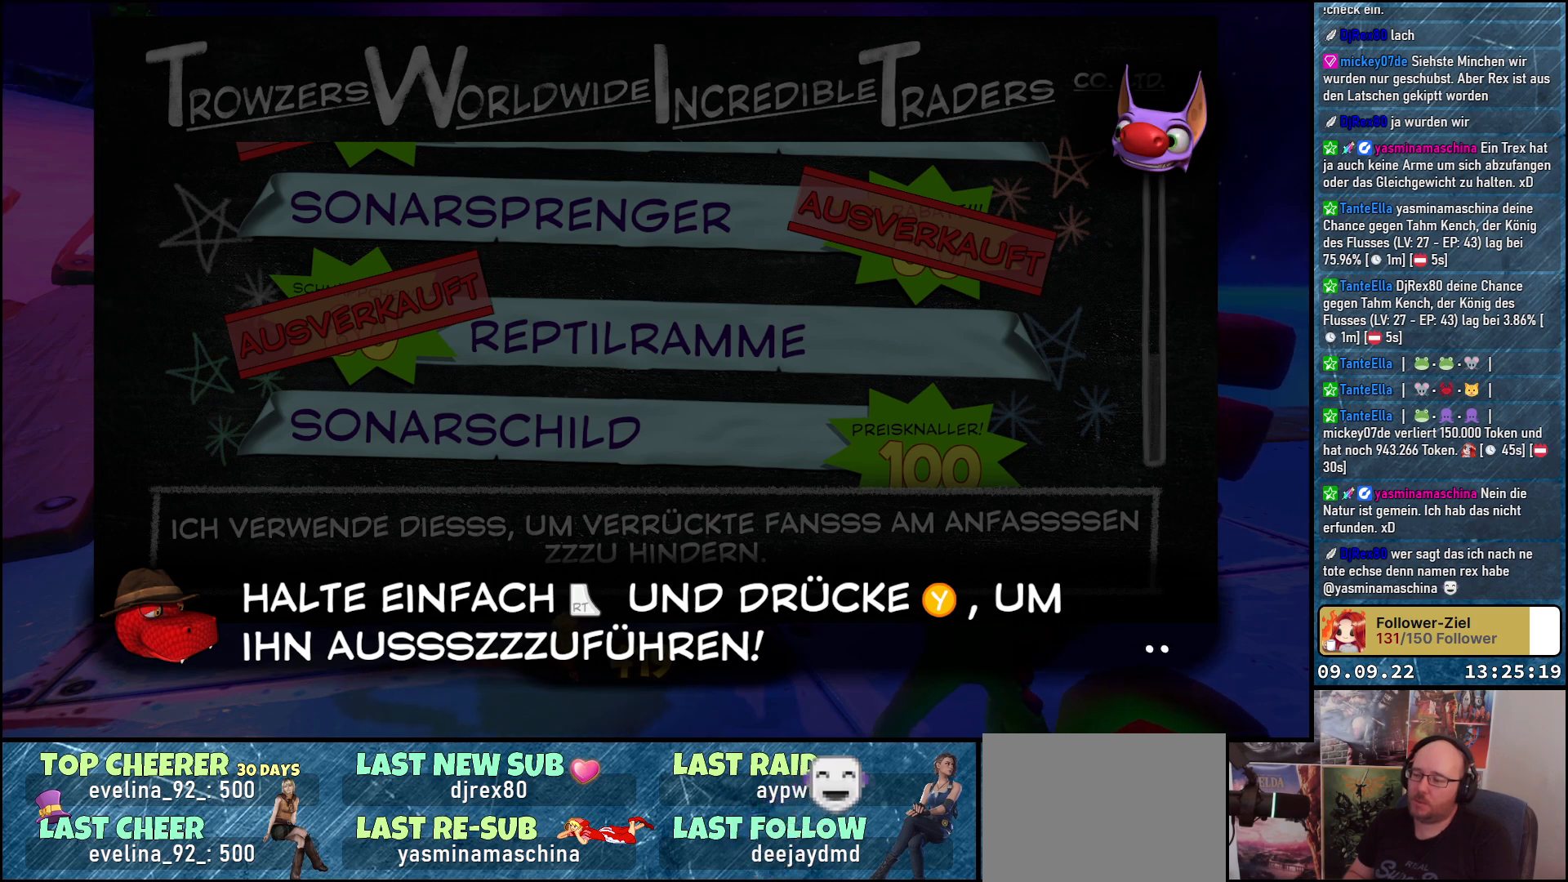
Gameplay with a controller (Xbox layout); each line is a JSON object with the inputs held at the frame after it. "events" lists button and stick changes between this image and that frame as [ms after this image, input, new state], when the widget could be followed in between.
{"buttons": ["A"], "left_stick": "center", "right_stick": "center", "events": [[483, "A", "down"]]}
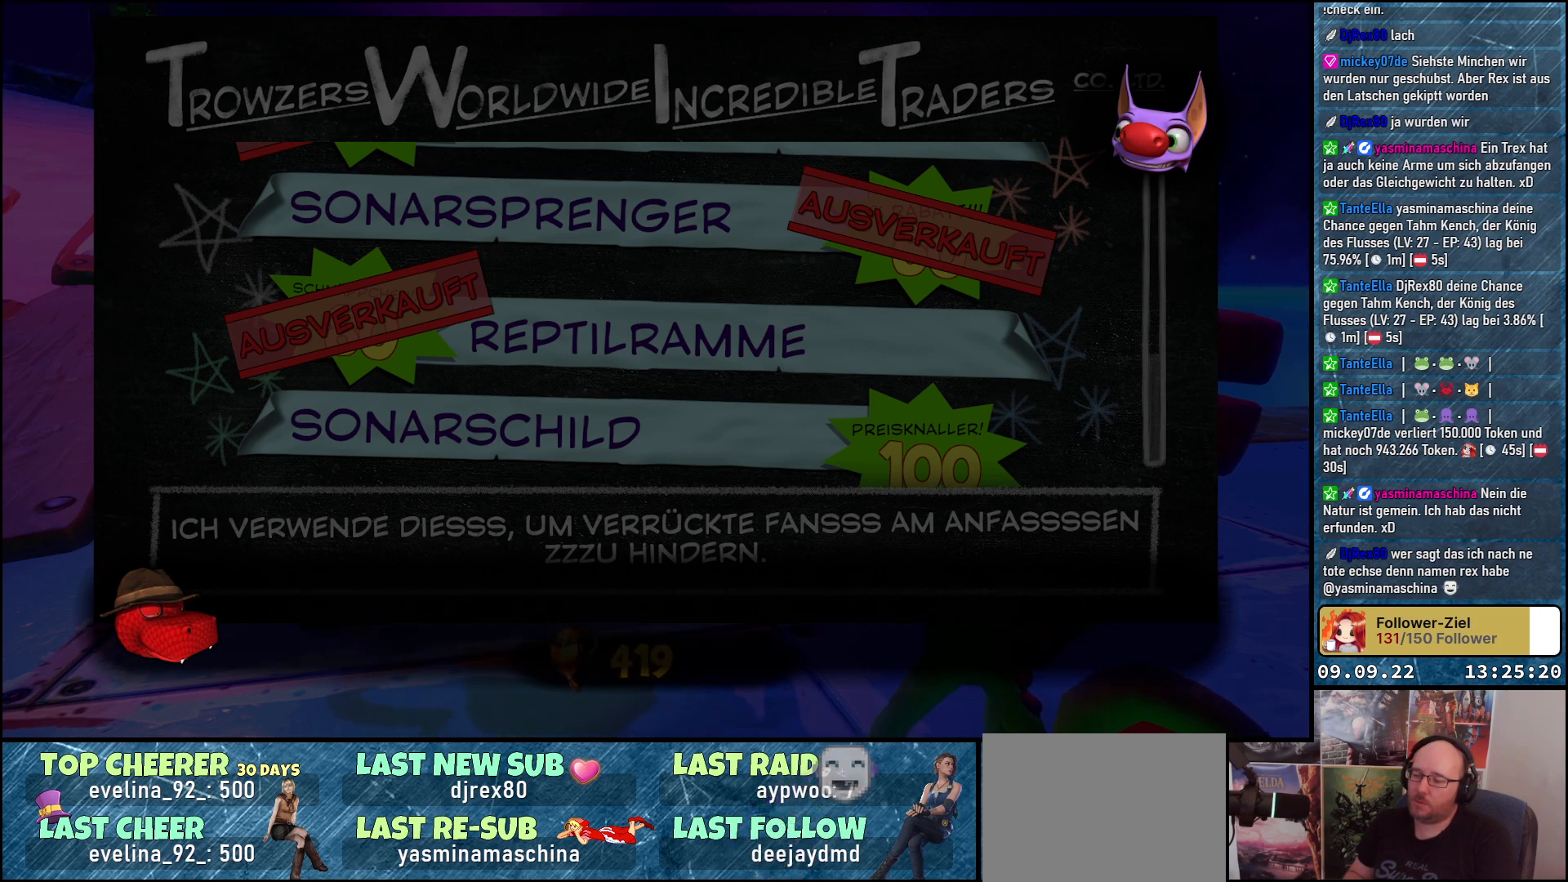
{"buttons": [], "left_stick": "center", "right_stick": "center", "events": [[117, "A", "up"]]}
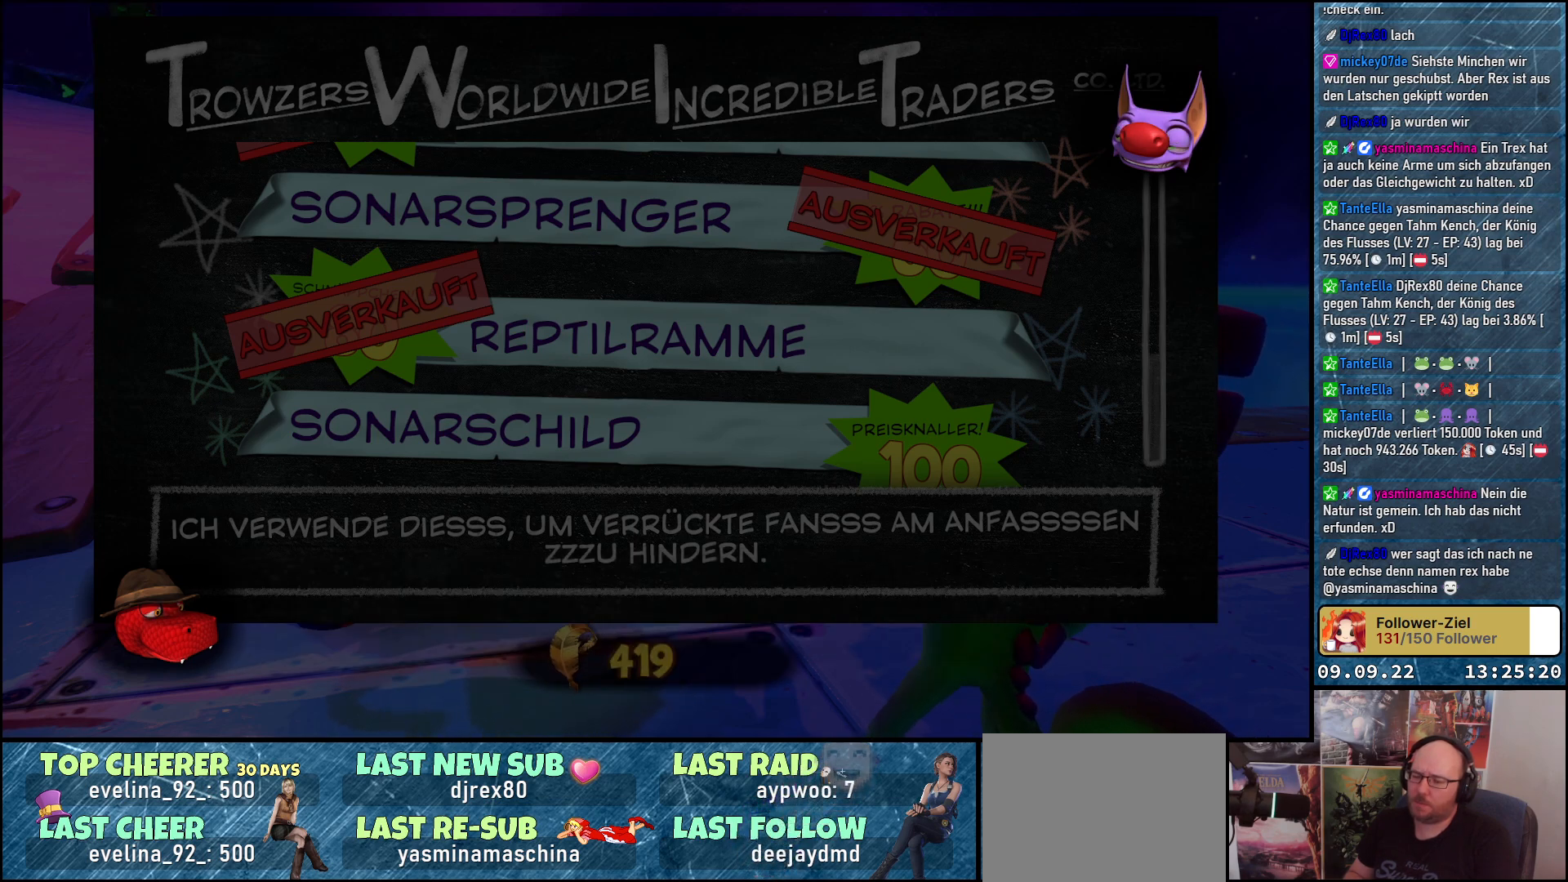
{"buttons": [], "left_stick": "center", "right_stick": "center", "events": []}
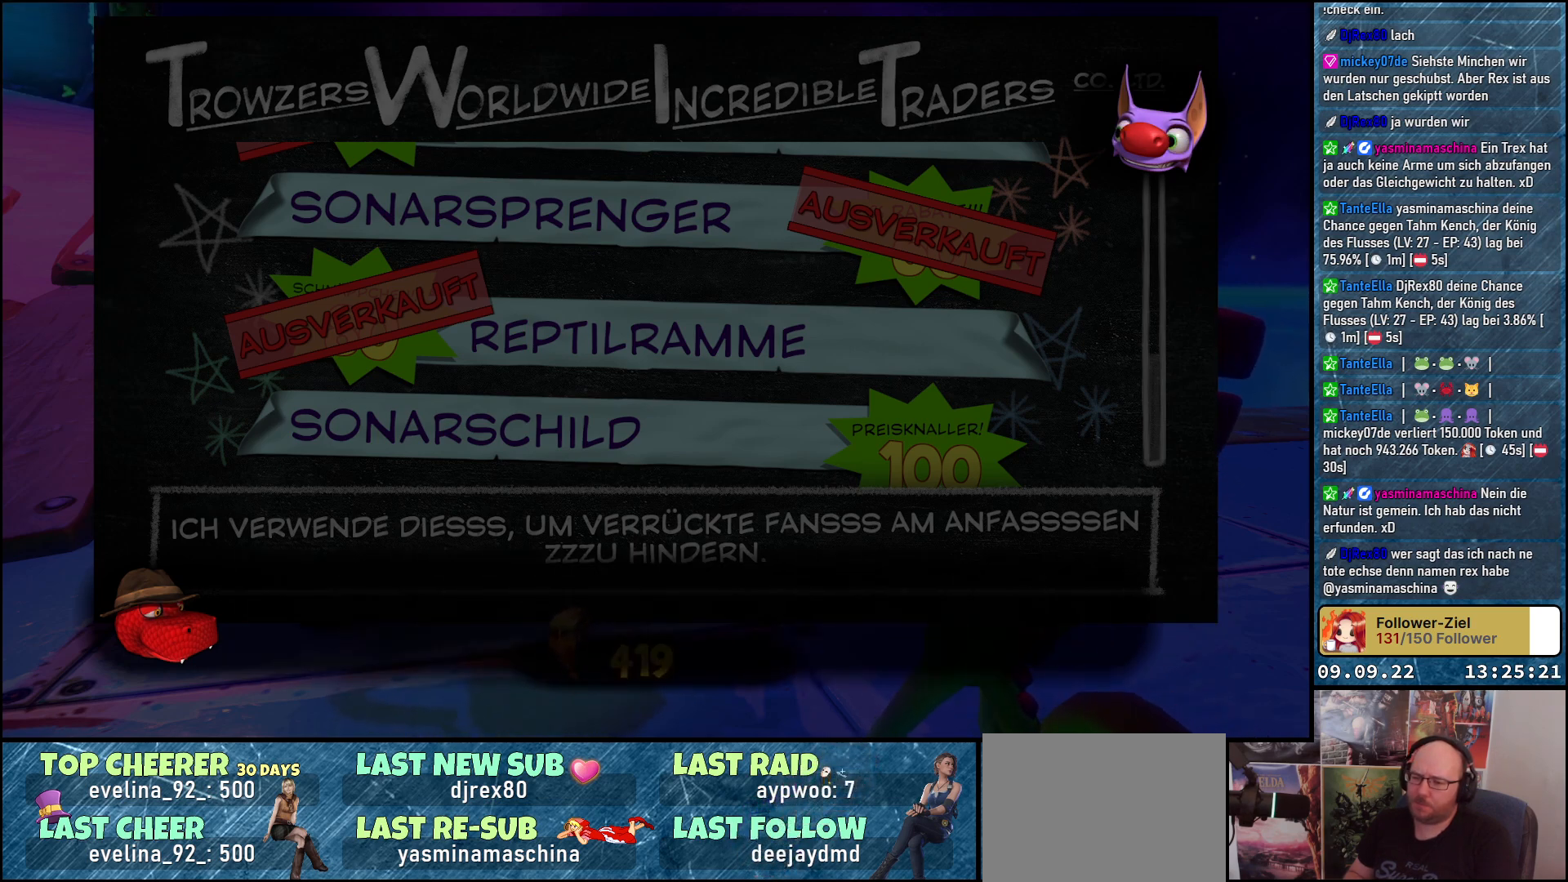
{"buttons": [], "left_stick": "center", "right_stick": "center", "events": [[150, "A", "down"], [283, "A", "up"]]}
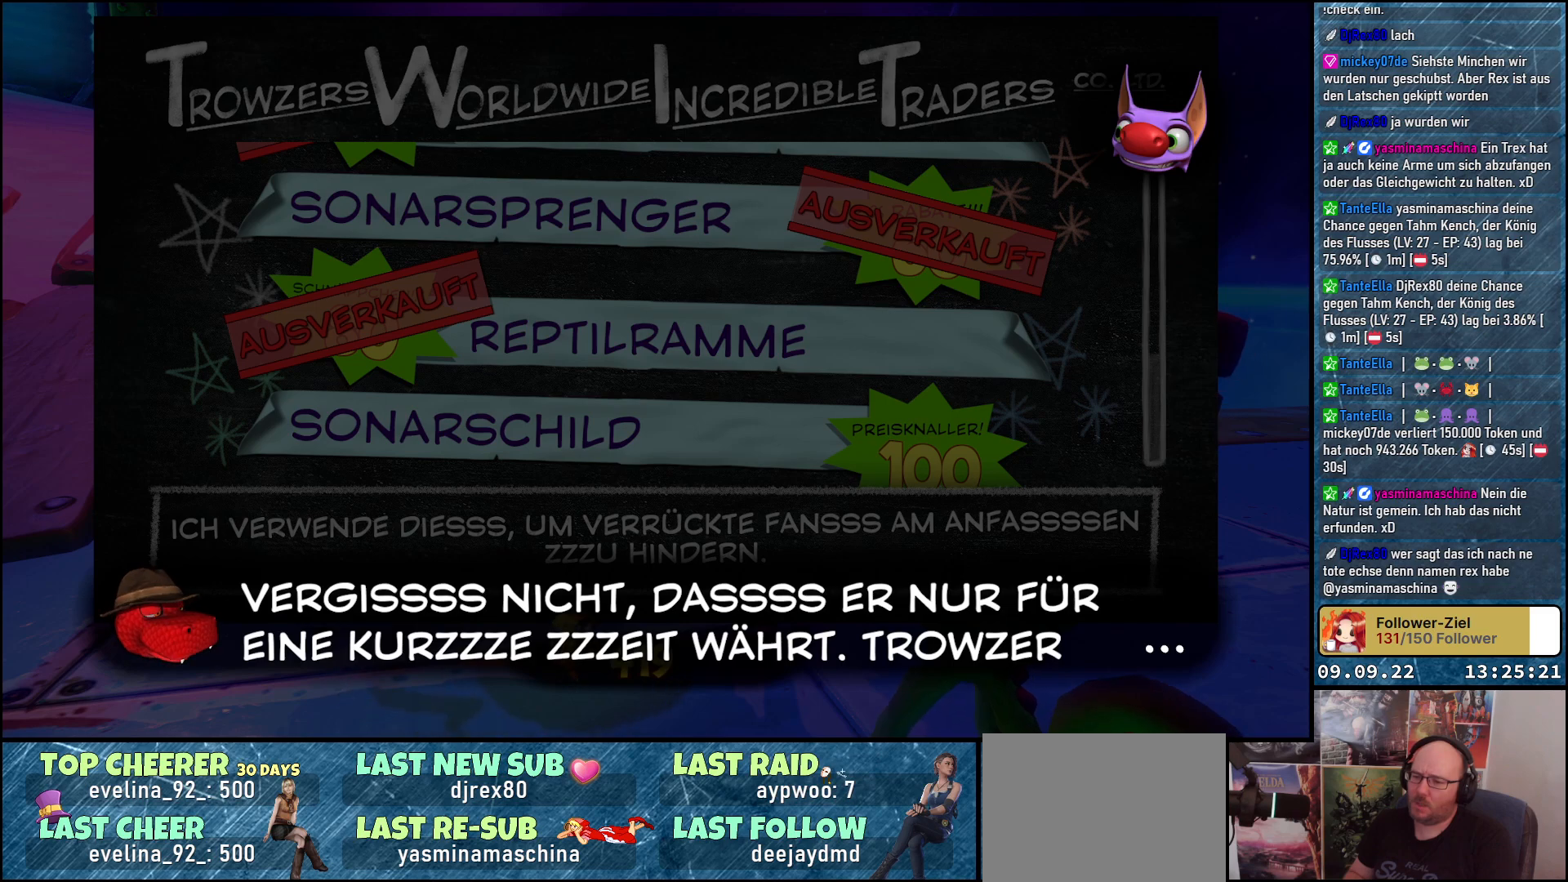
{"buttons": [], "left_stick": "center", "right_stick": "center", "events": []}
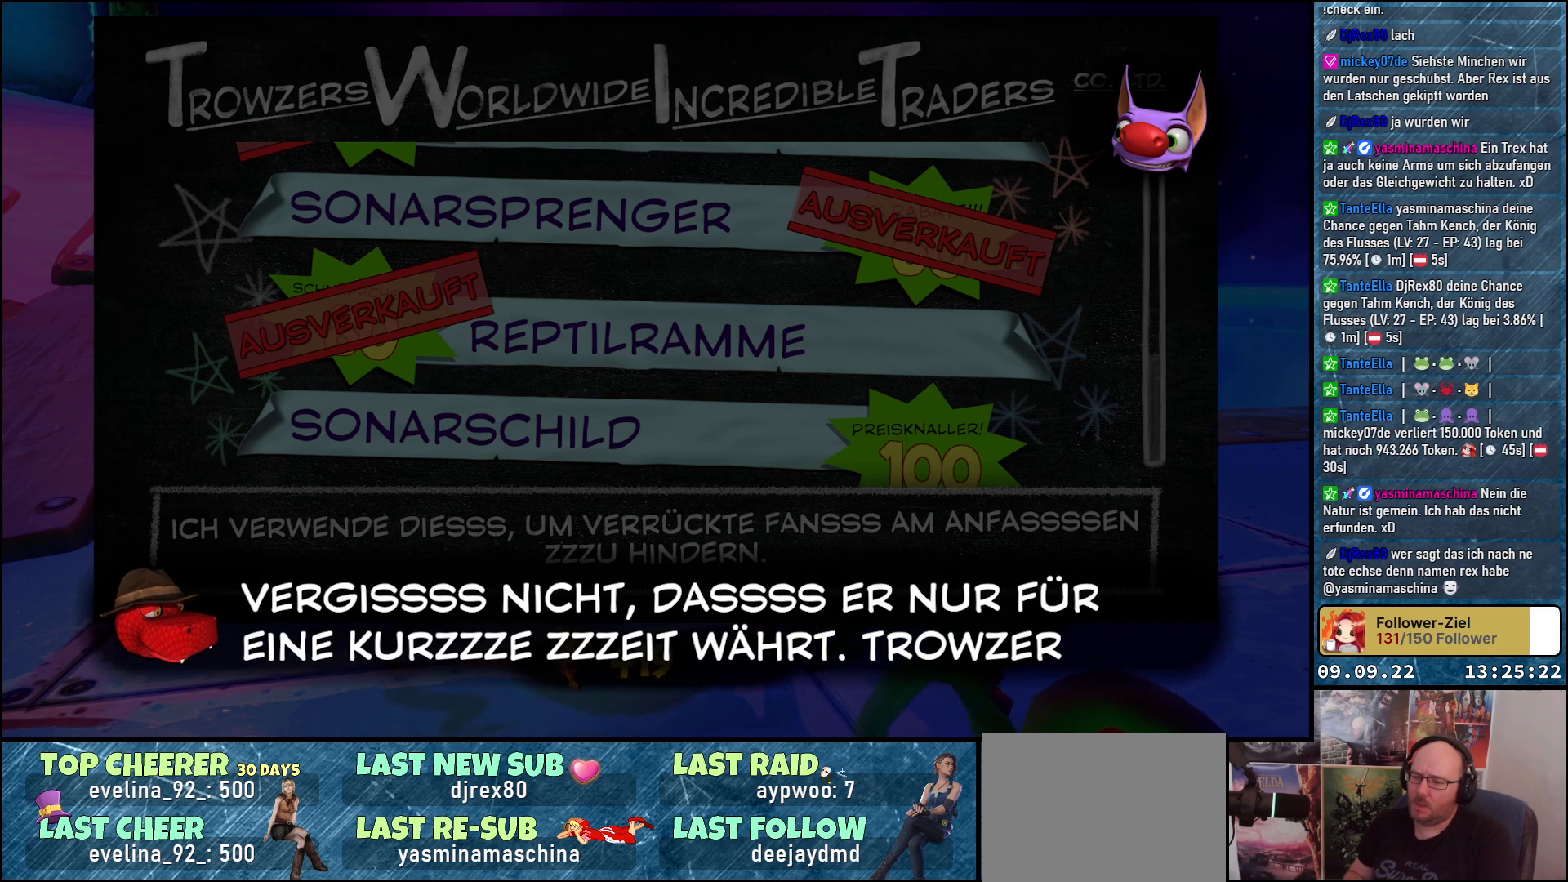
{"buttons": [], "left_stick": "center", "right_stick": "center", "events": []}
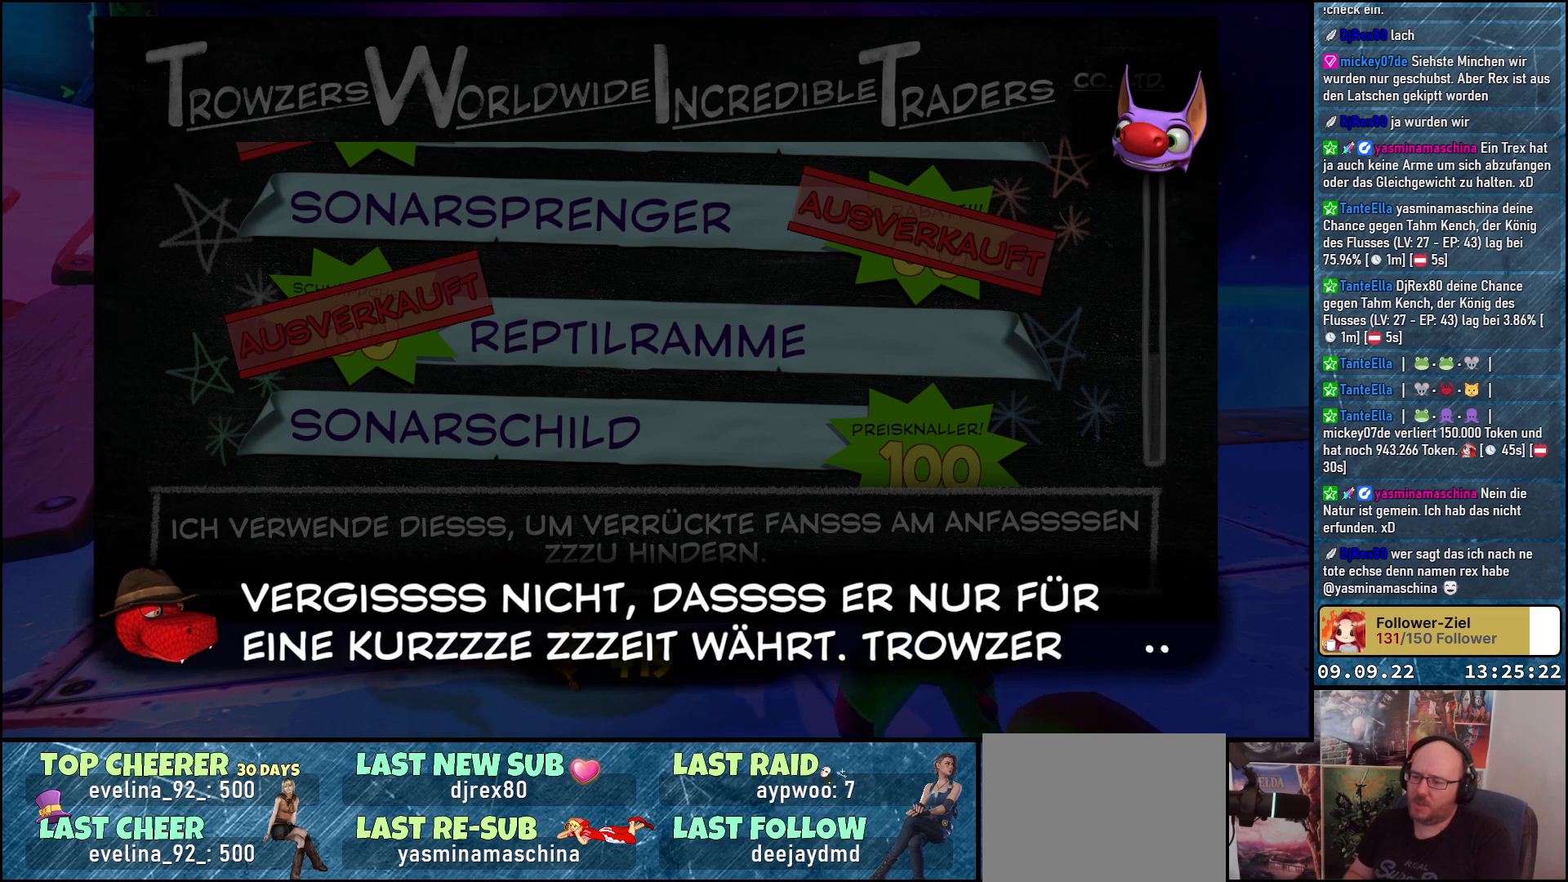
{"buttons": [], "left_stick": "center", "right_stick": "center", "events": []}
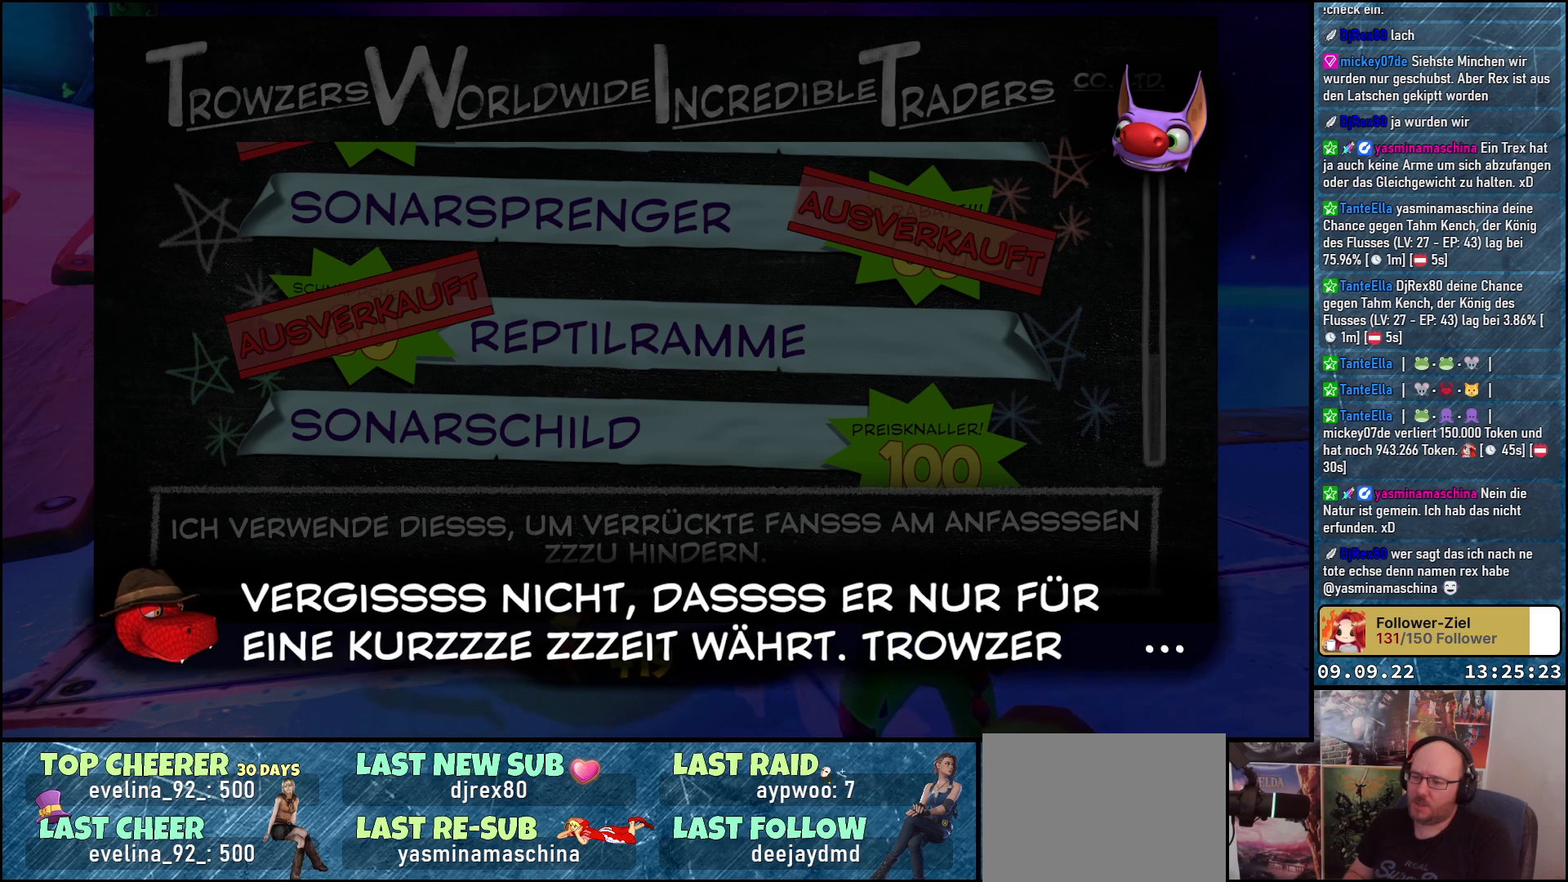
{"buttons": [], "left_stick": "center", "right_stick": "center", "events": []}
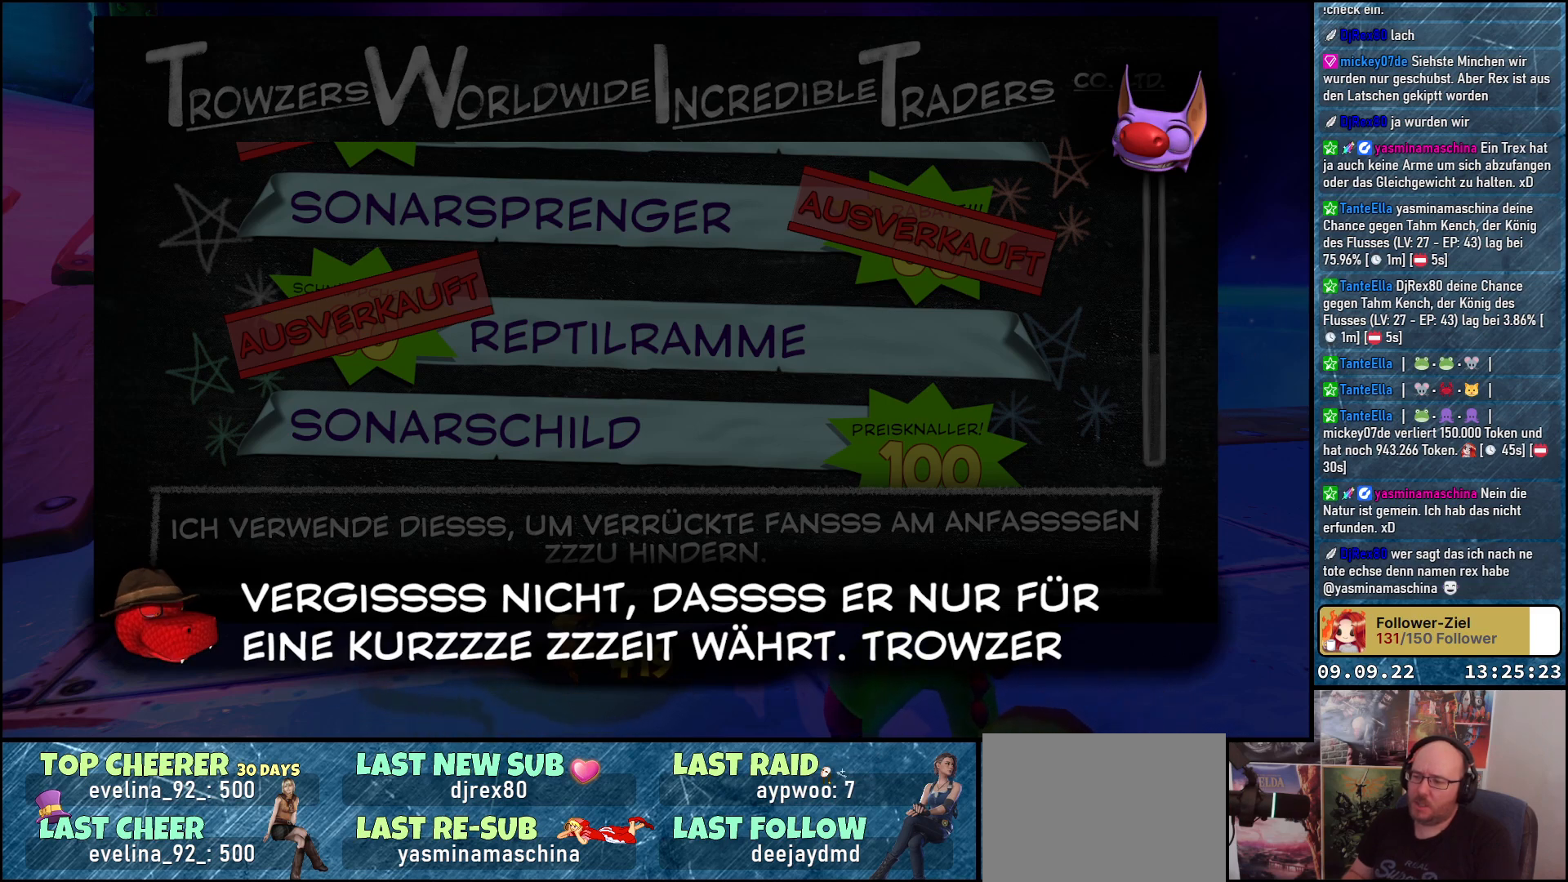
{"buttons": [], "left_stick": "center", "right_stick": "center", "events": []}
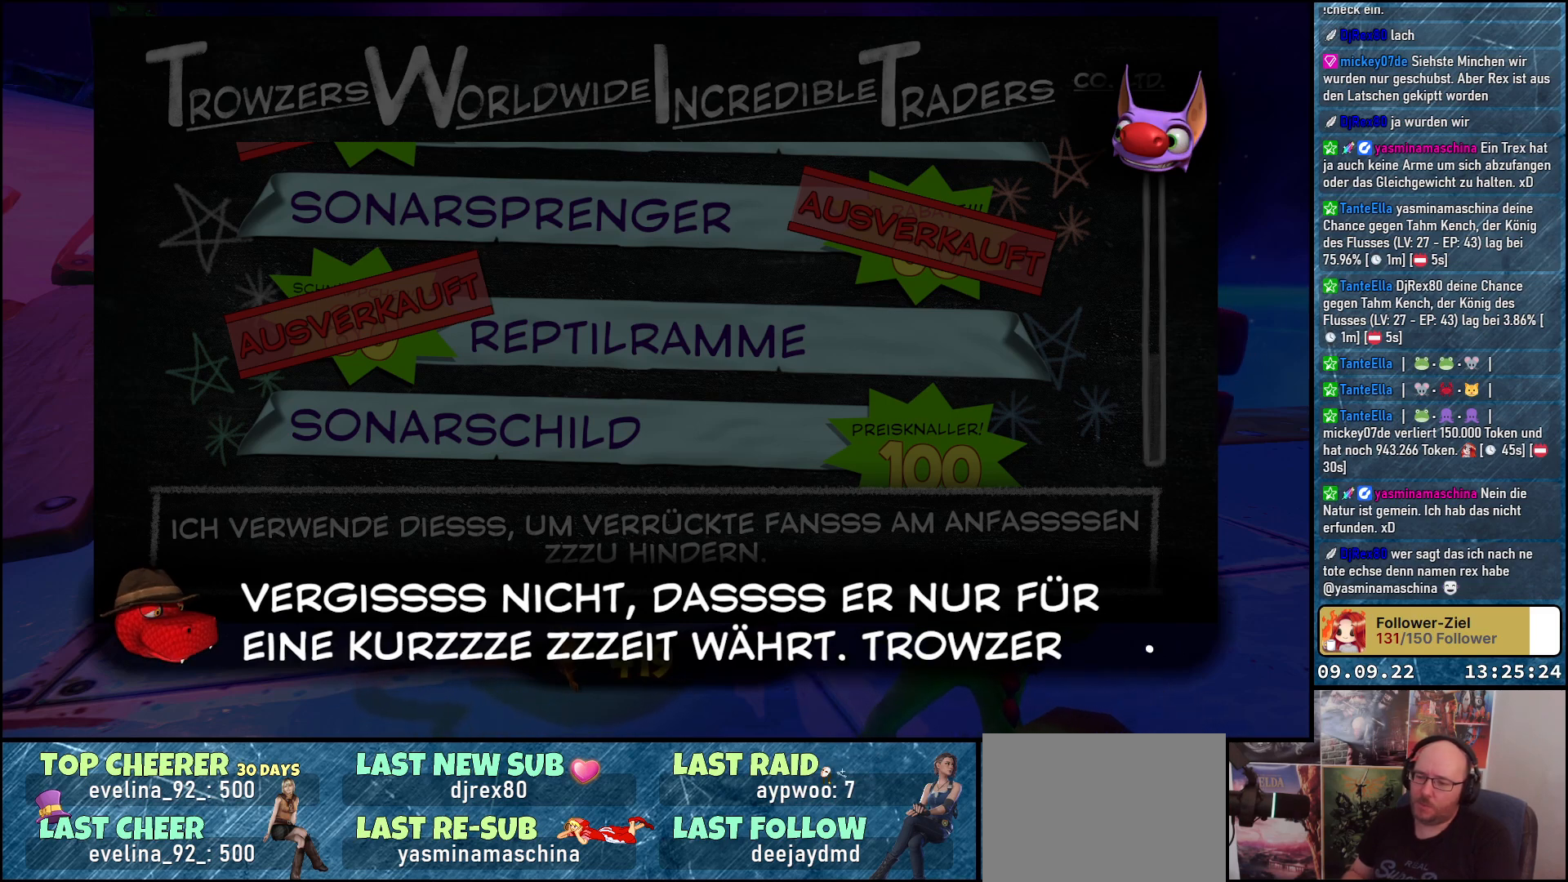
{"buttons": [], "left_stick": "center", "right_stick": "center", "events": []}
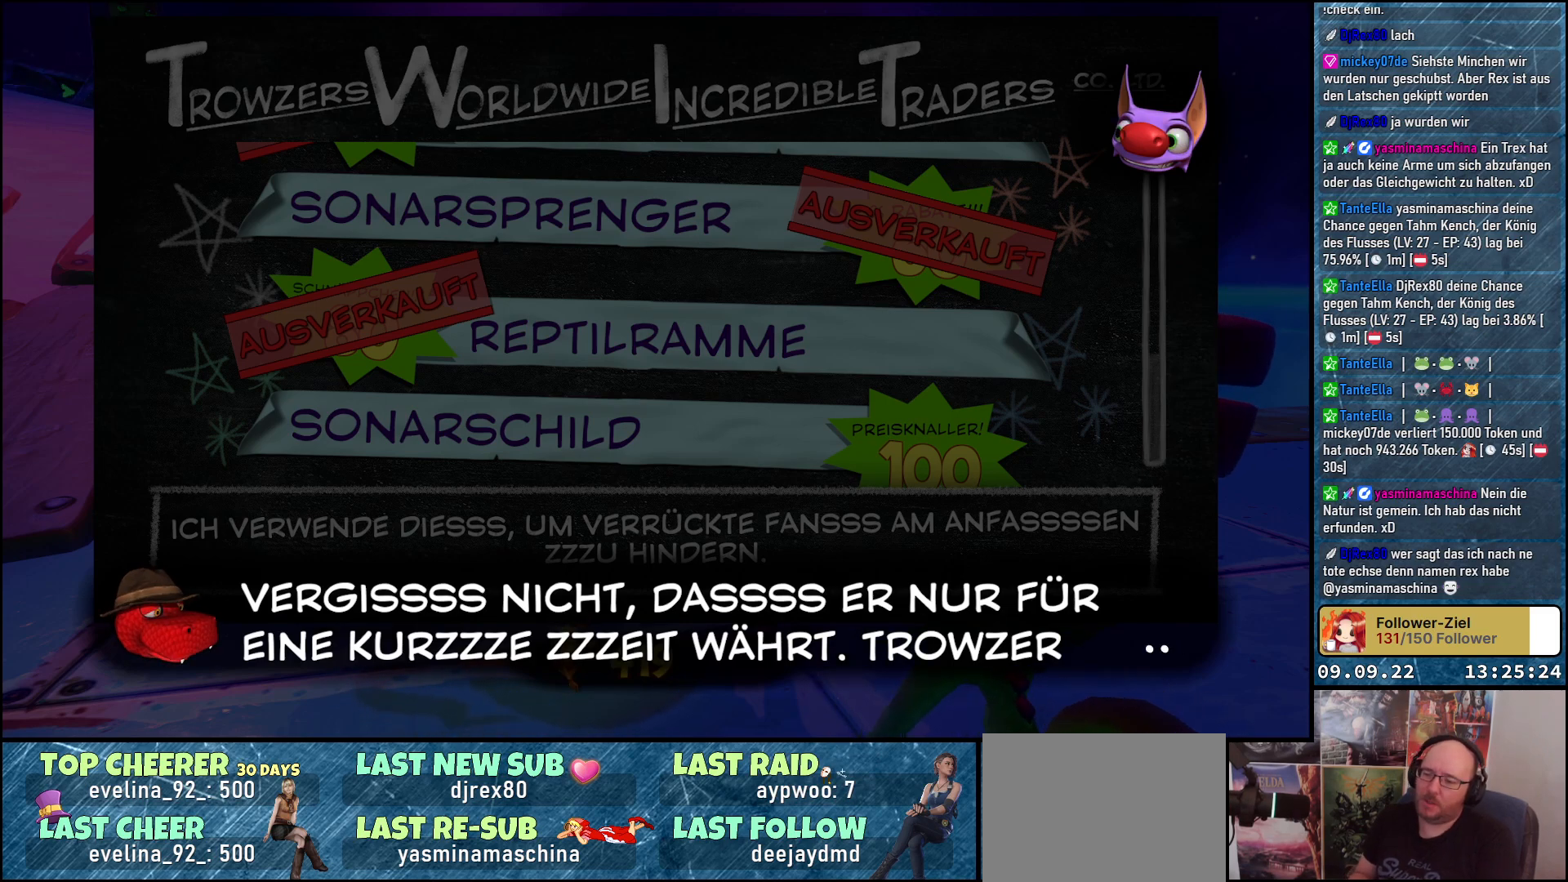
{"buttons": [], "left_stick": "center", "right_stick": "center", "events": []}
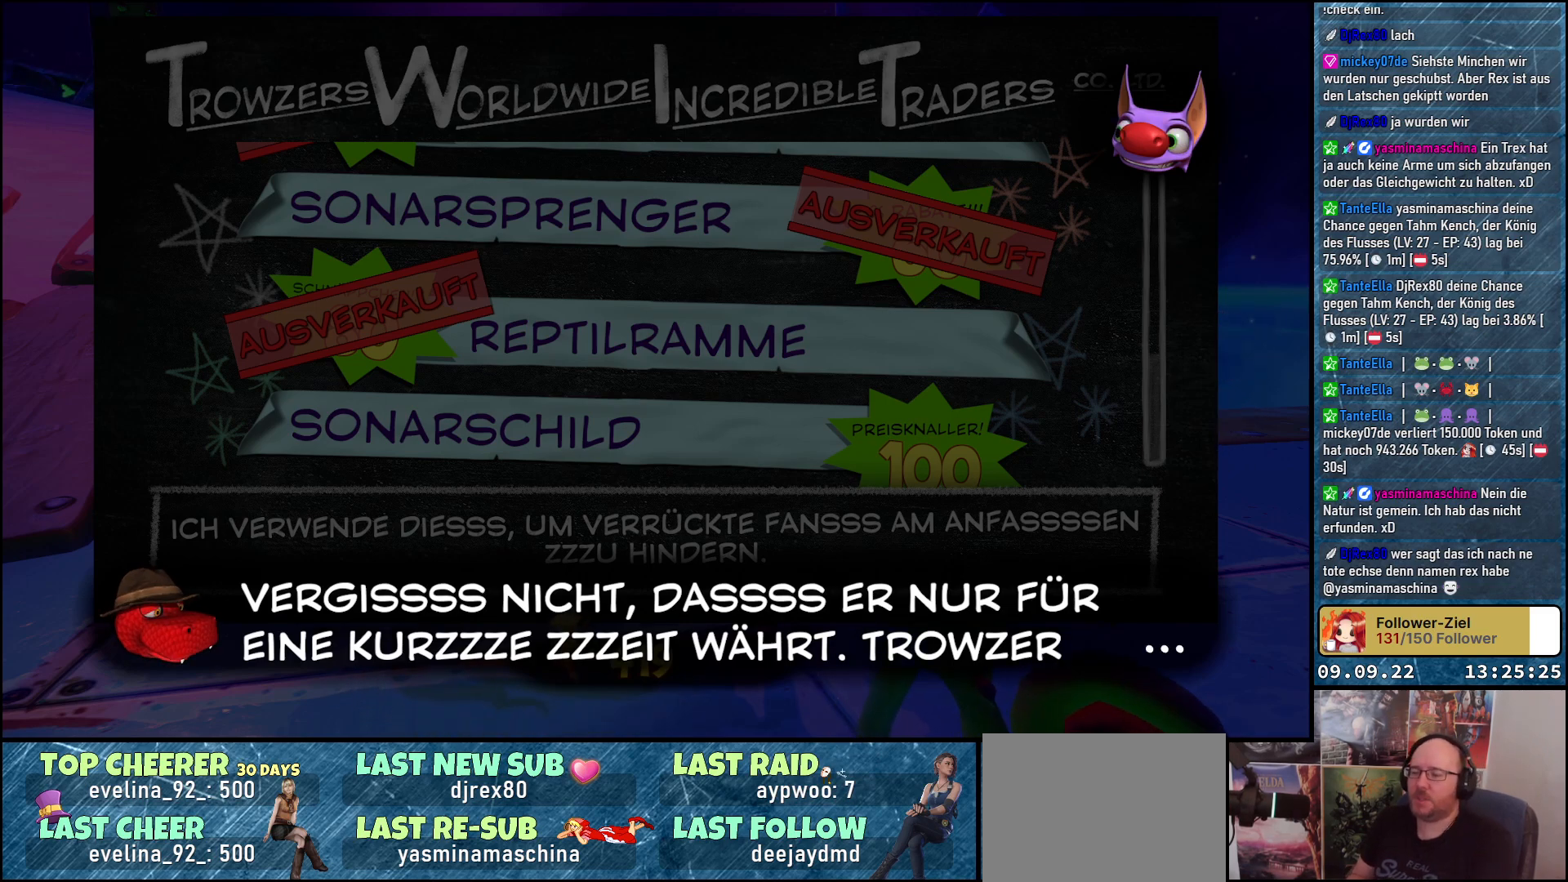
{"buttons": [], "left_stick": "center", "right_stick": "center", "events": []}
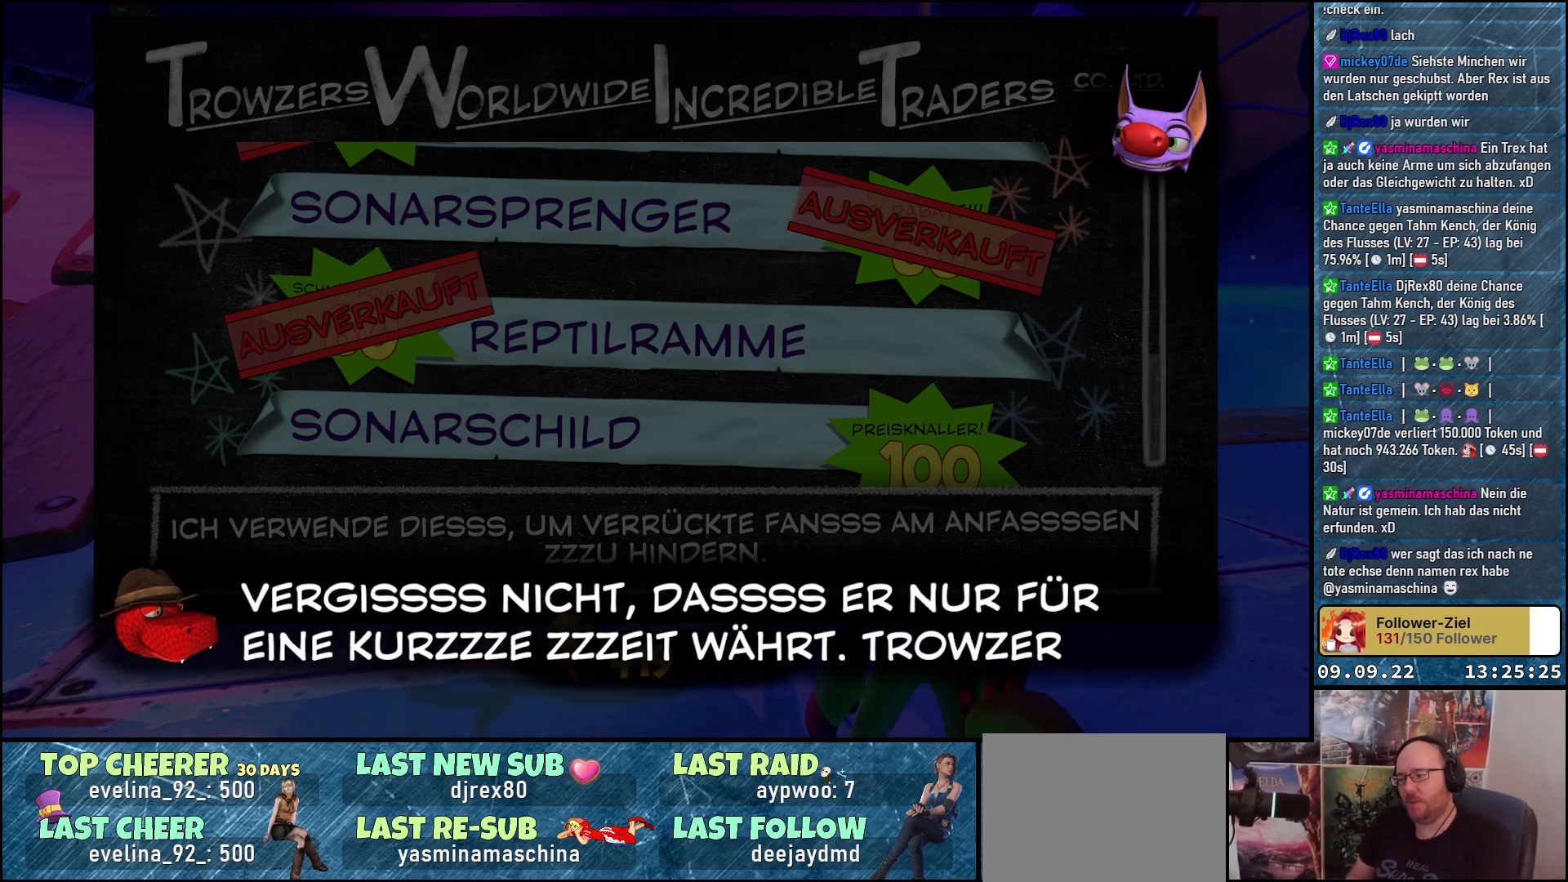
{"buttons": [], "left_stick": "center", "right_stick": "center", "events": [[167, "A", "down"], [283, "A", "up"]]}
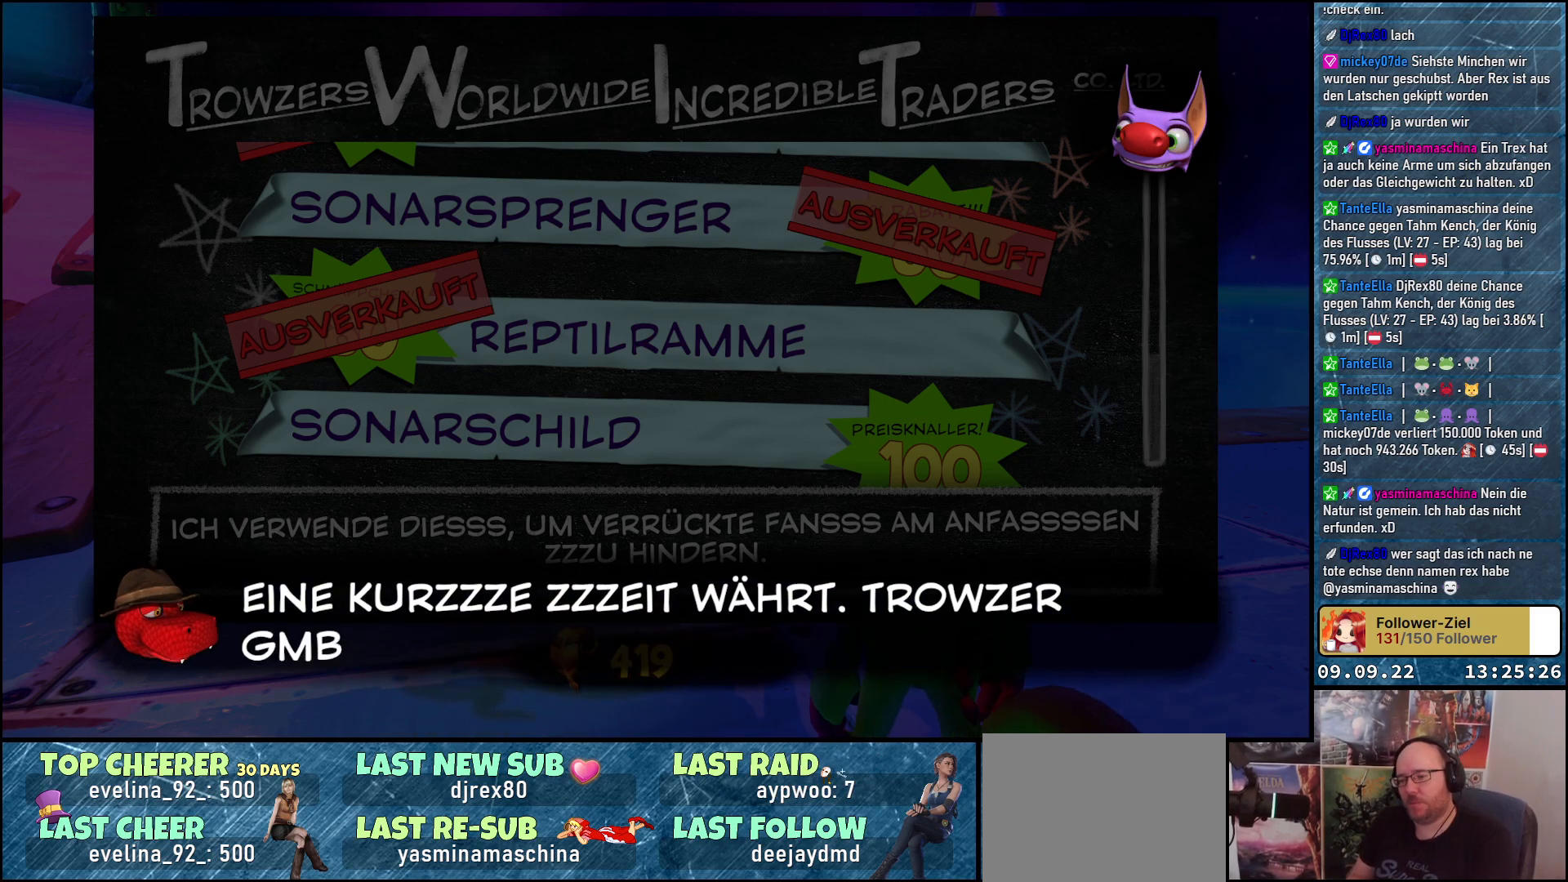
{"buttons": [], "left_stick": "center", "right_stick": "center", "events": []}
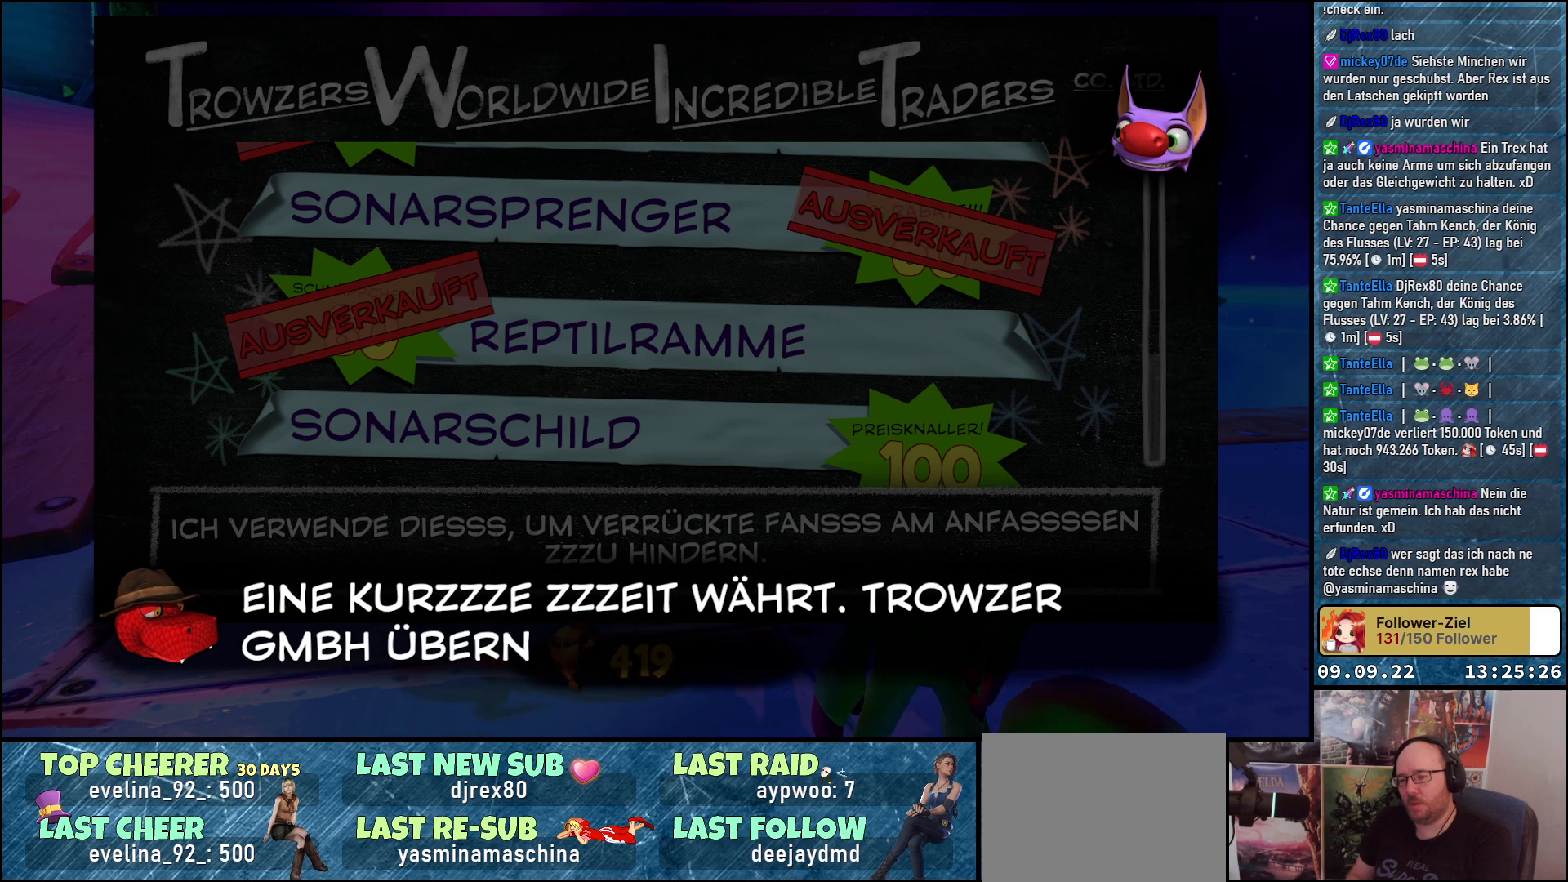
{"buttons": [], "left_stick": "center", "right_stick": "center", "events": []}
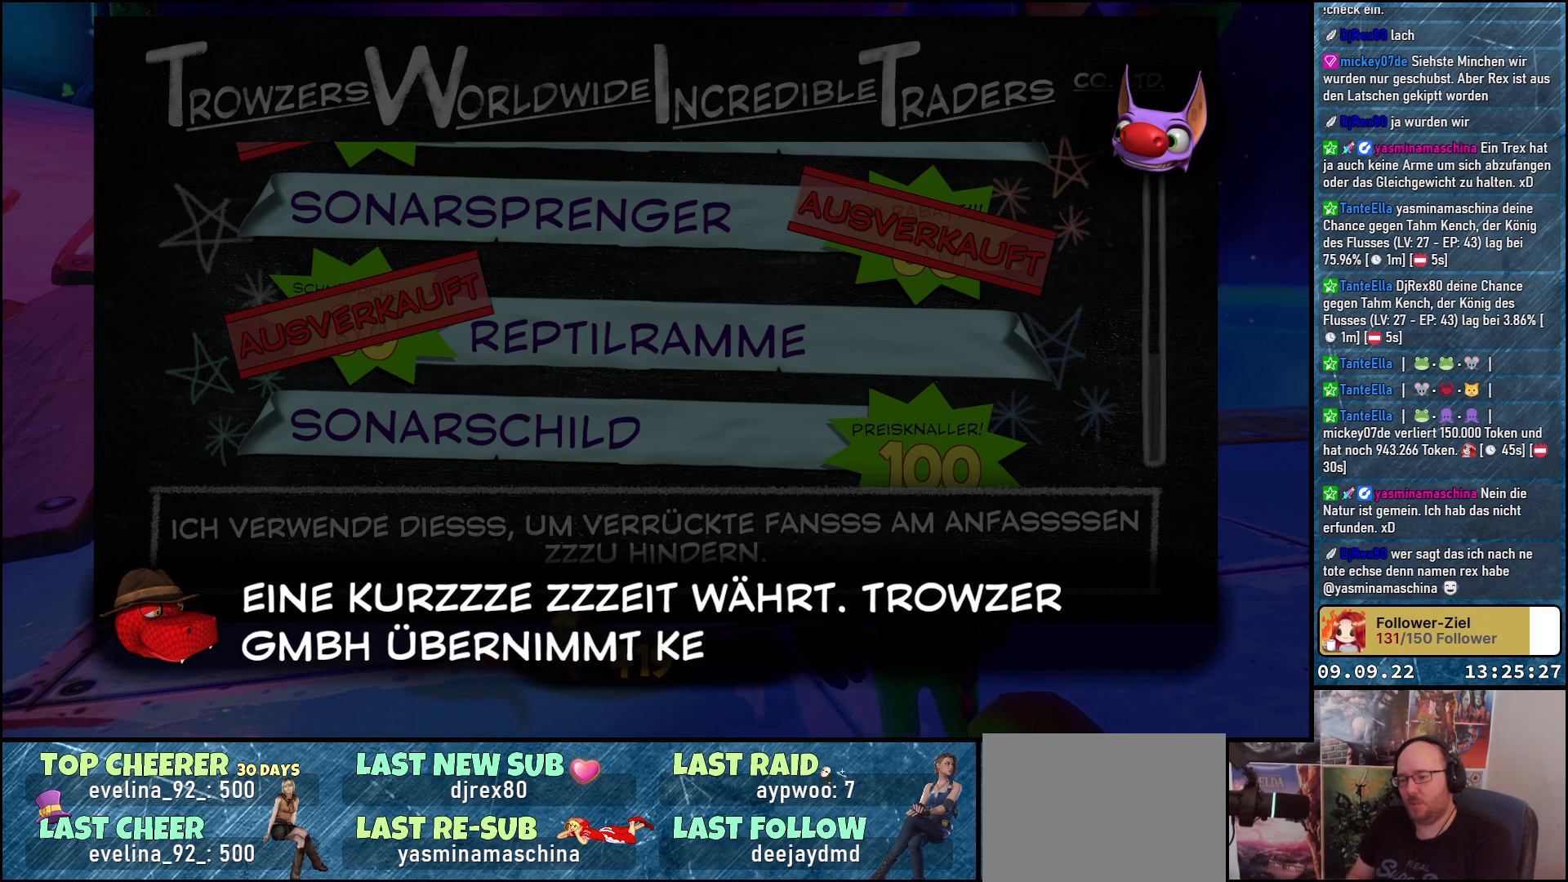
{"buttons": [], "left_stick": "center", "right_stick": "center", "events": []}
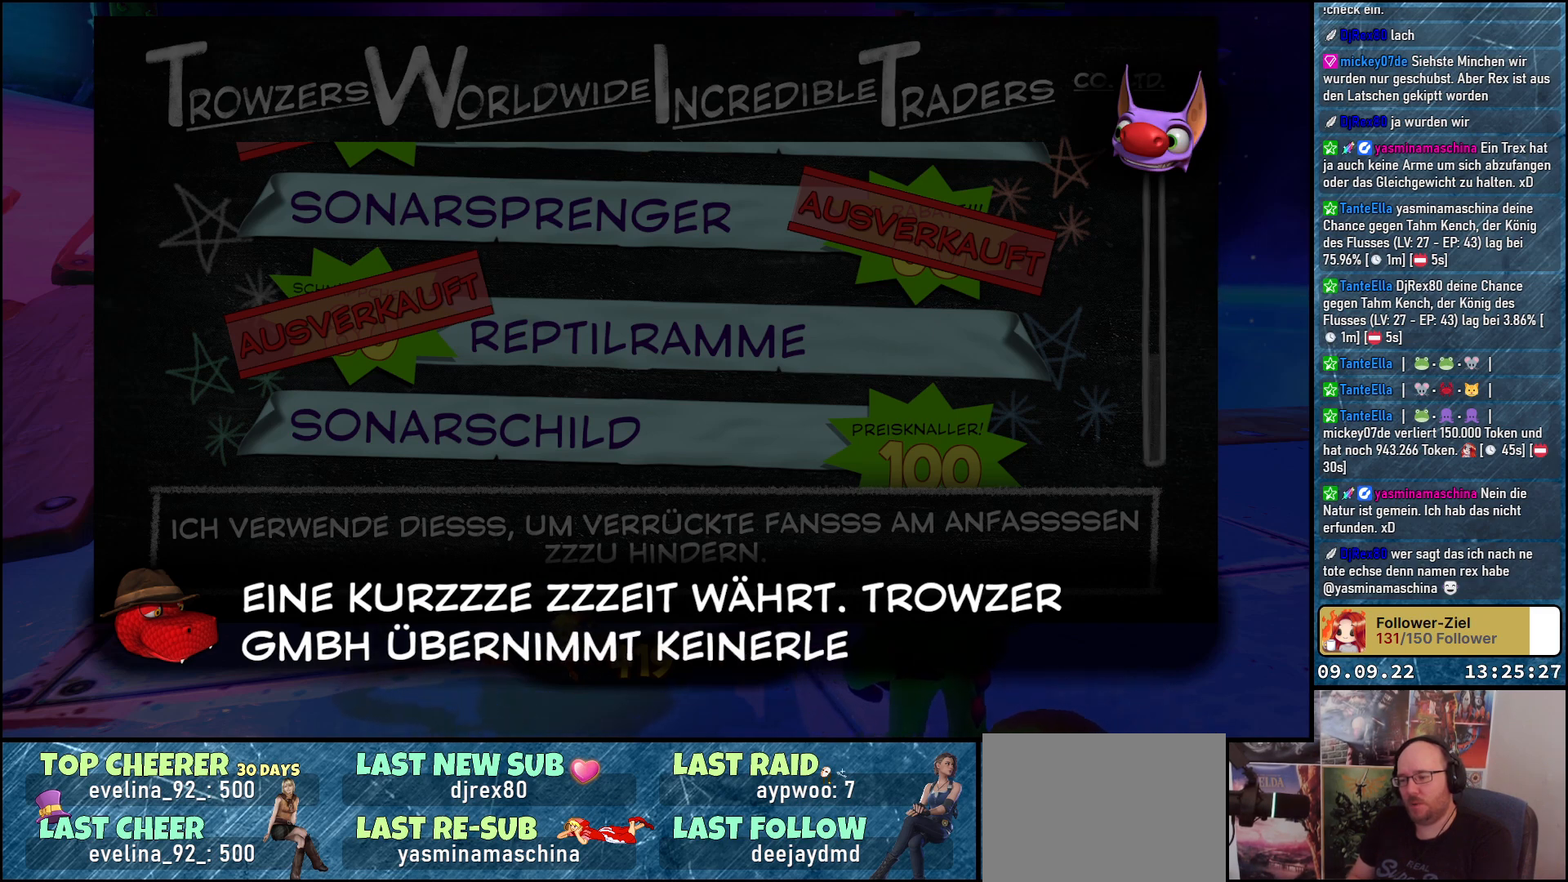
{"buttons": [], "left_stick": "center", "right_stick": "center", "events": [[33, "A", "down"], [150, "A", "up"]]}
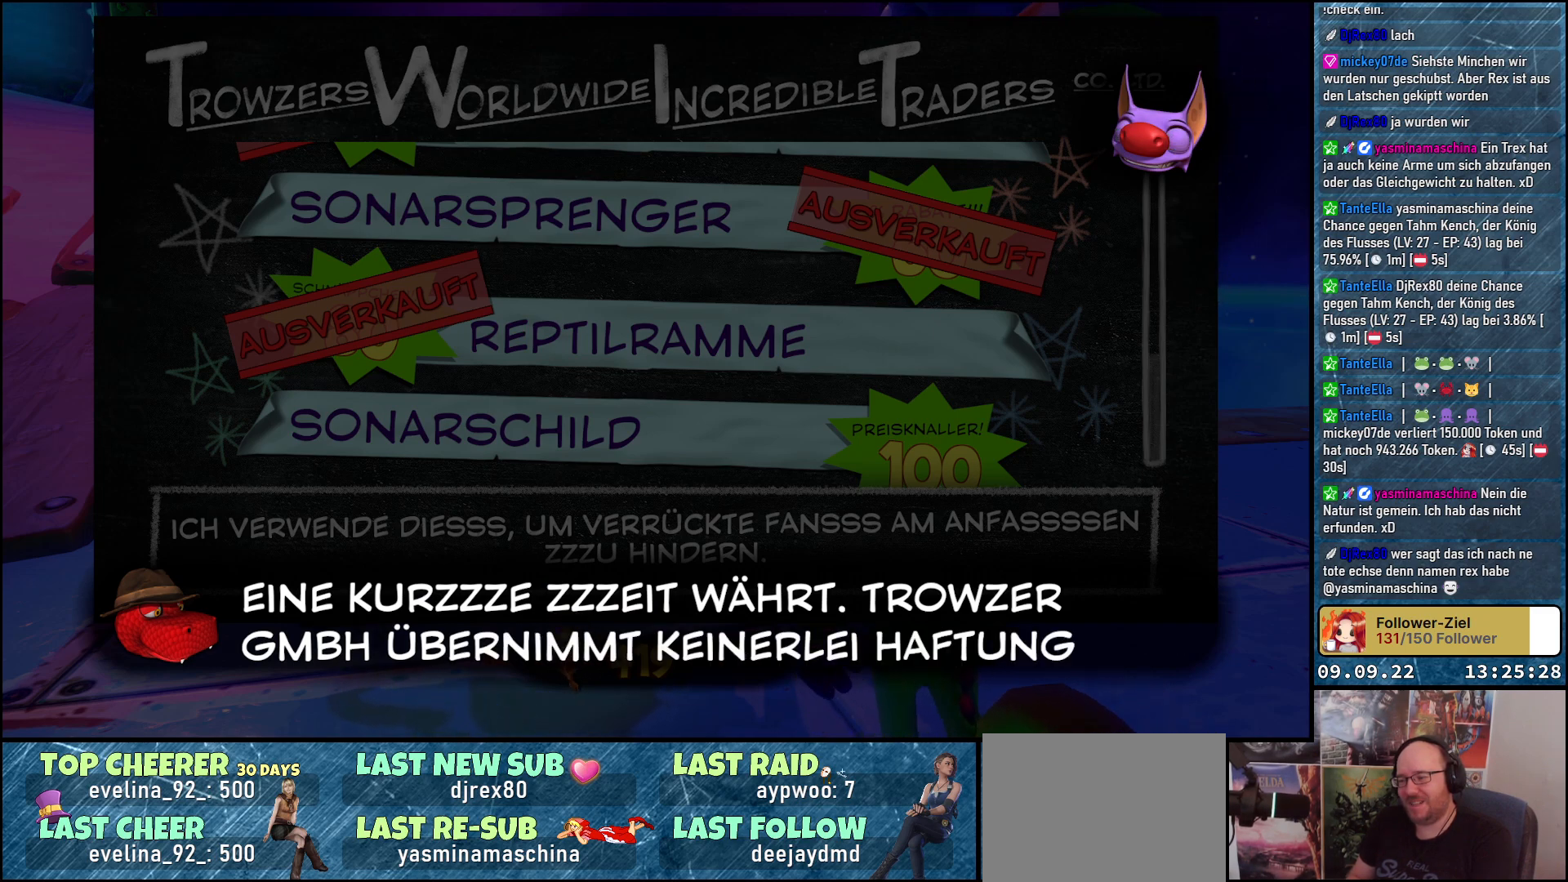
{"buttons": ["A"], "left_stick": "center", "right_stick": "center", "events": [[467, "A", "down"]]}
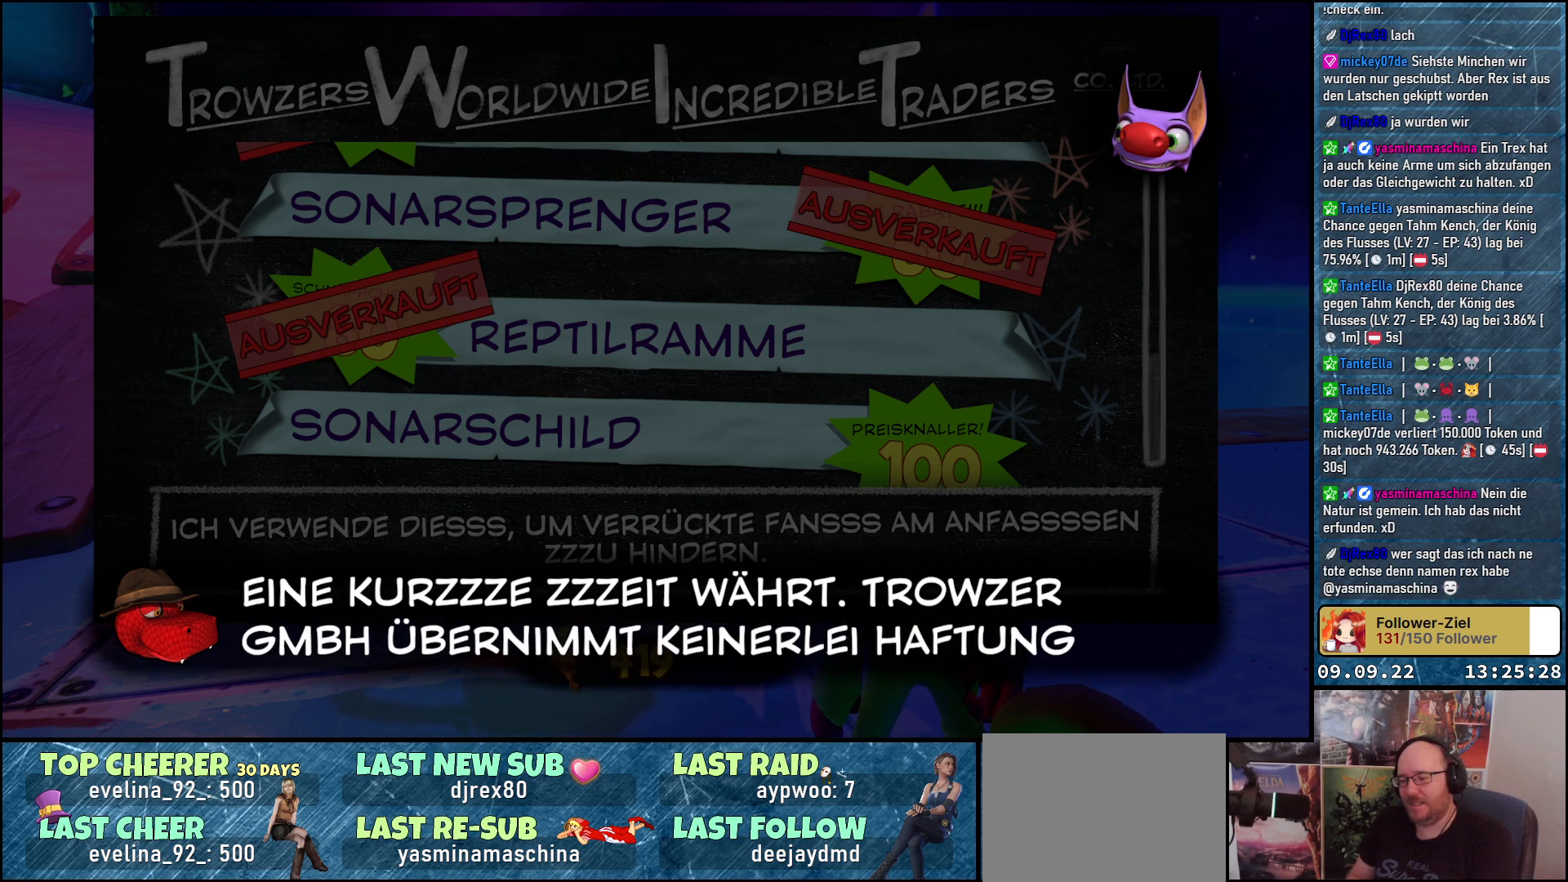
{"buttons": ["A"], "left_stick": "center", "right_stick": "center", "events": [[117, "A", "up"], [417, "A", "down"]]}
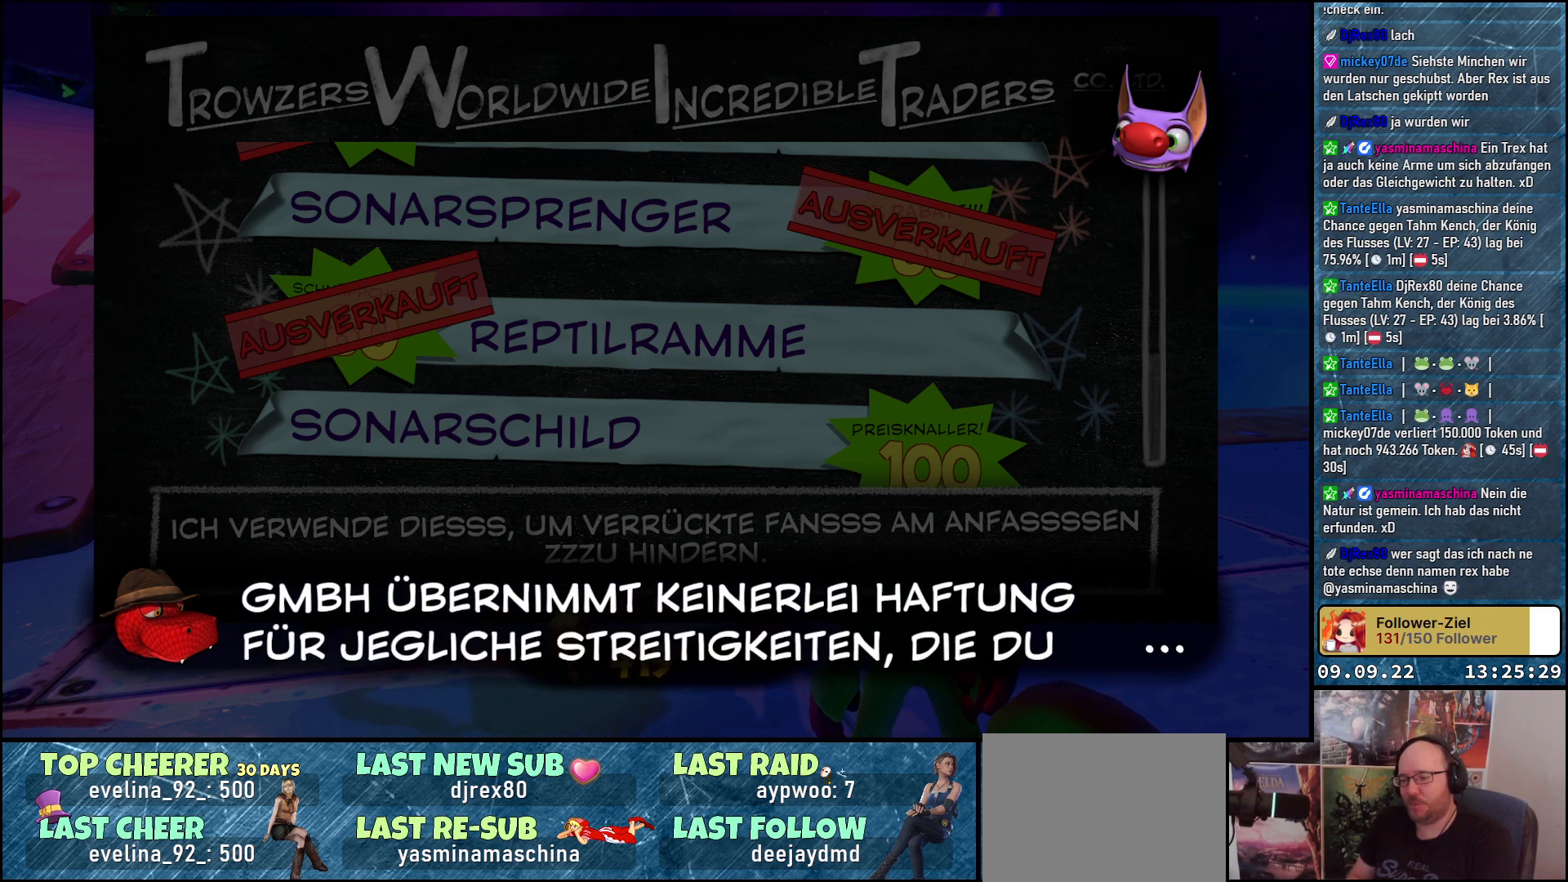
{"buttons": [], "left_stick": "center", "right_stick": "center", "events": [[67, "A", "up"]]}
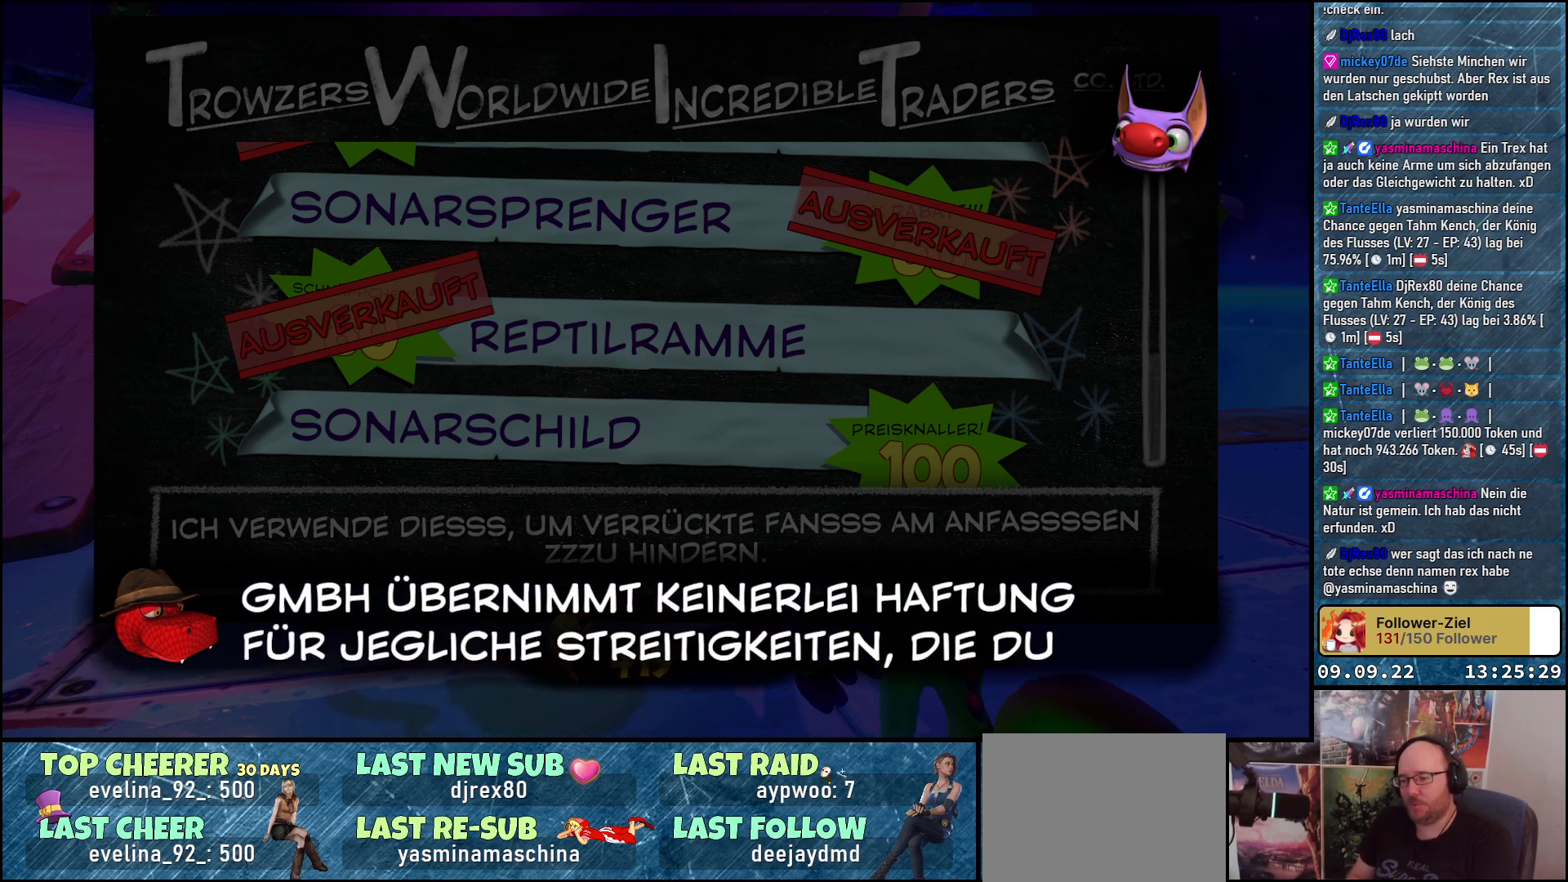
{"buttons": [], "left_stick": "center", "right_stick": "center", "events": []}
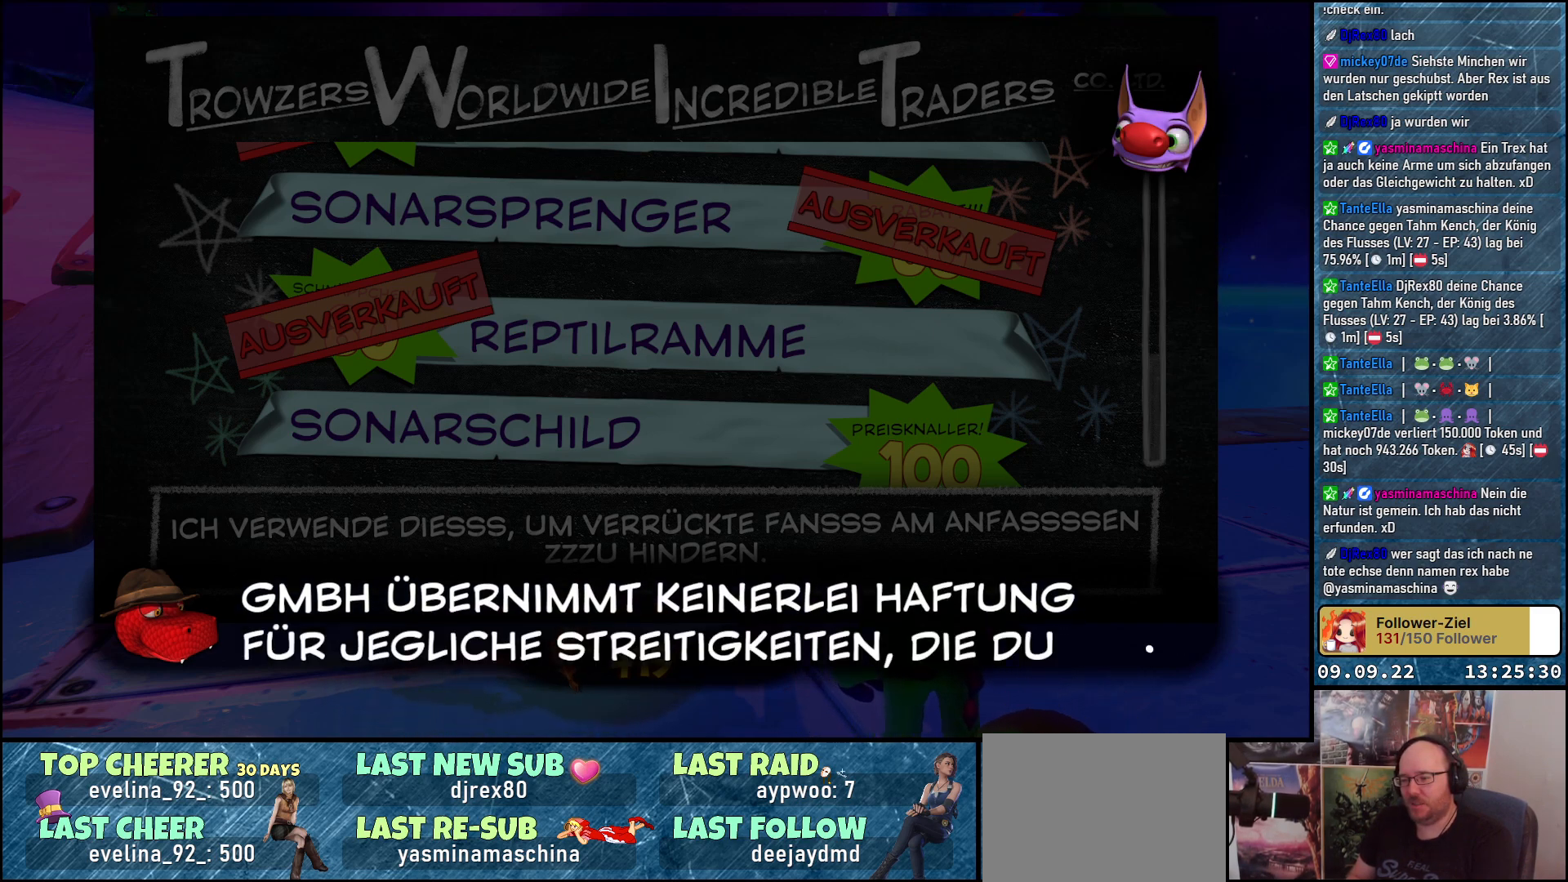
{"buttons": [], "left_stick": "center", "right_stick": "center", "events": []}
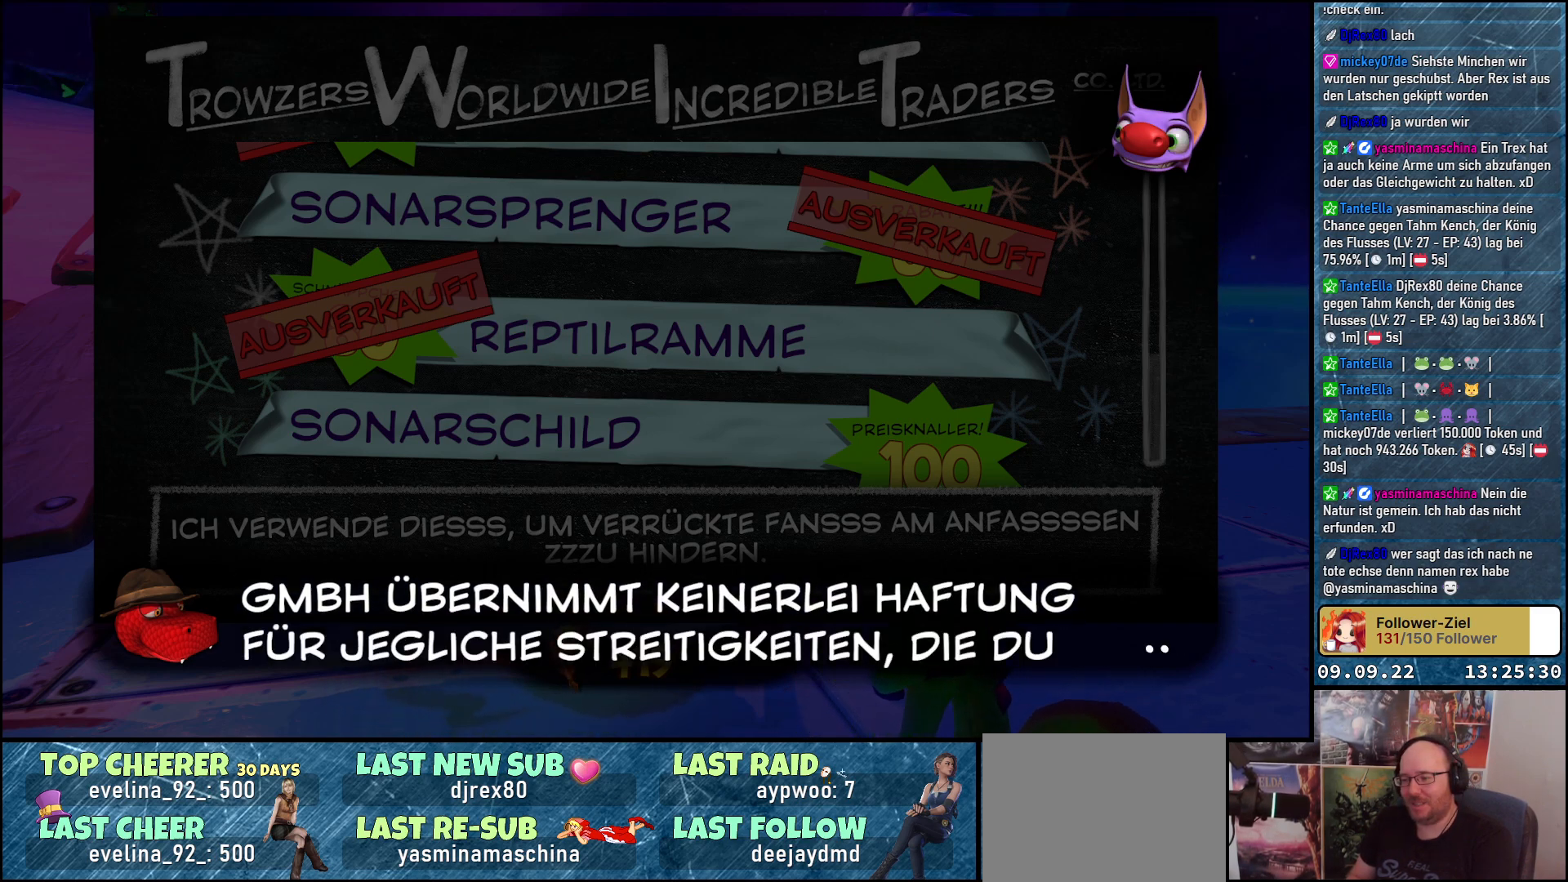
{"buttons": [], "left_stick": "center", "right_stick": "center", "events": [[300, "A", "down"], [467, "A", "up"]]}
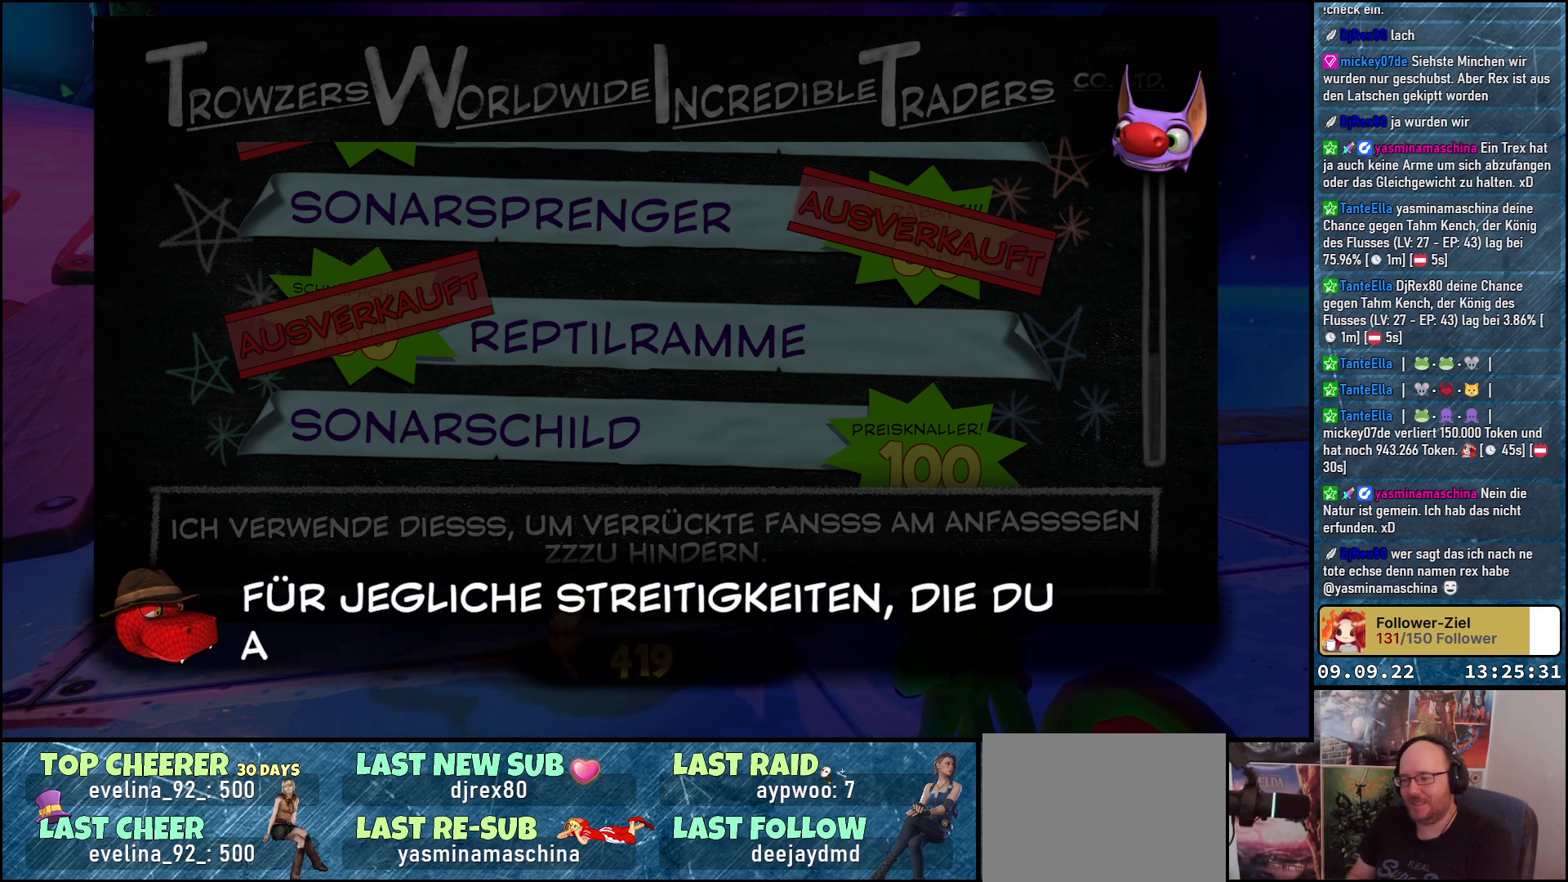
{"buttons": [], "left_stick": "center", "right_stick": "center", "events": []}
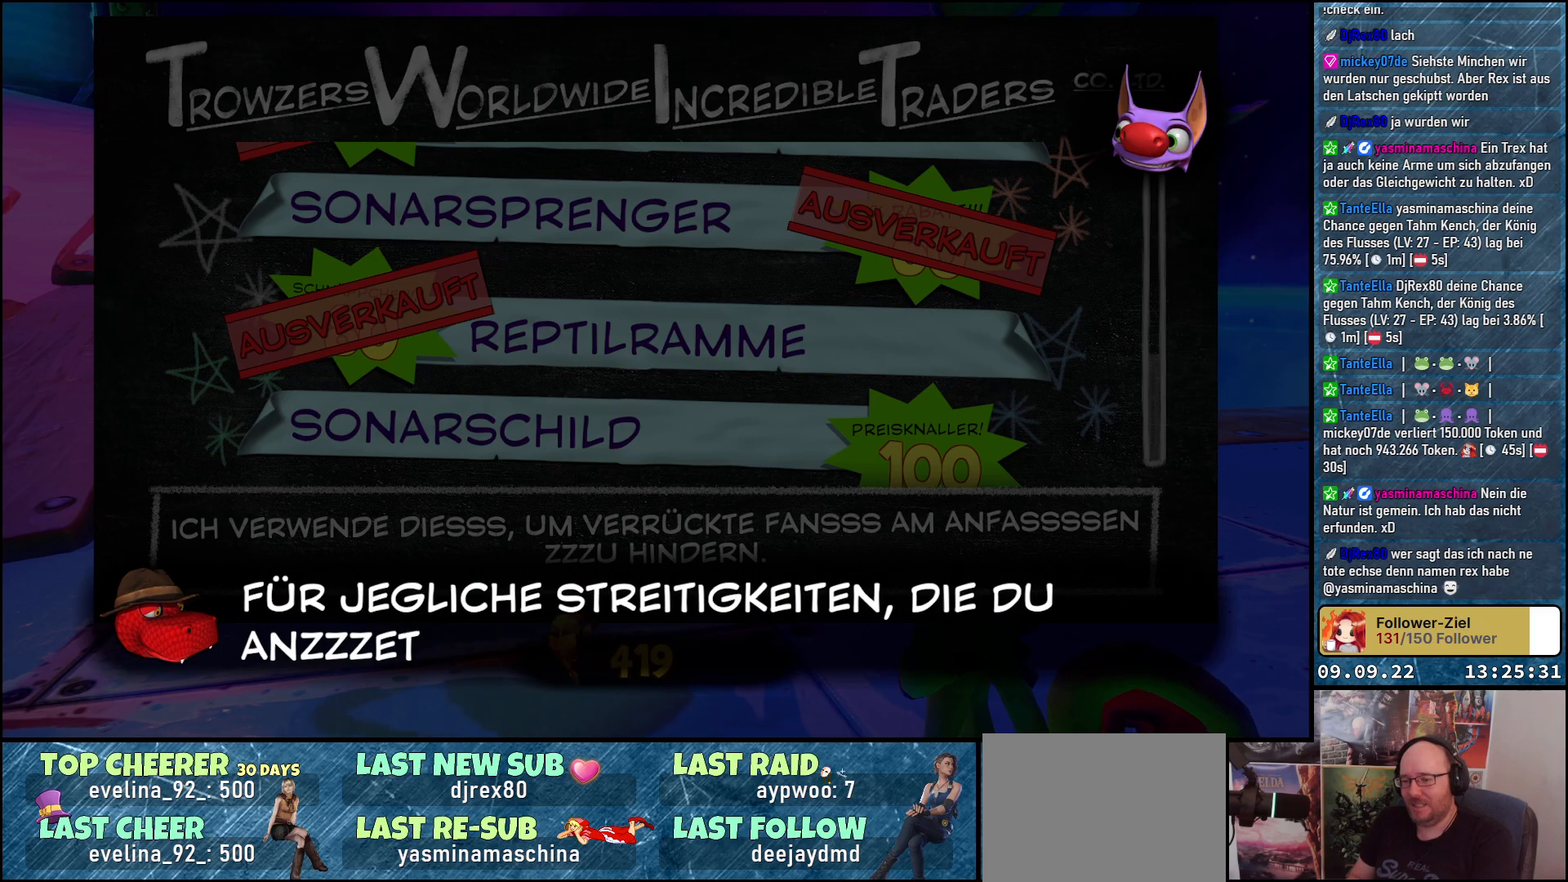
{"buttons": [], "left_stick": "center", "right_stick": "center", "events": []}
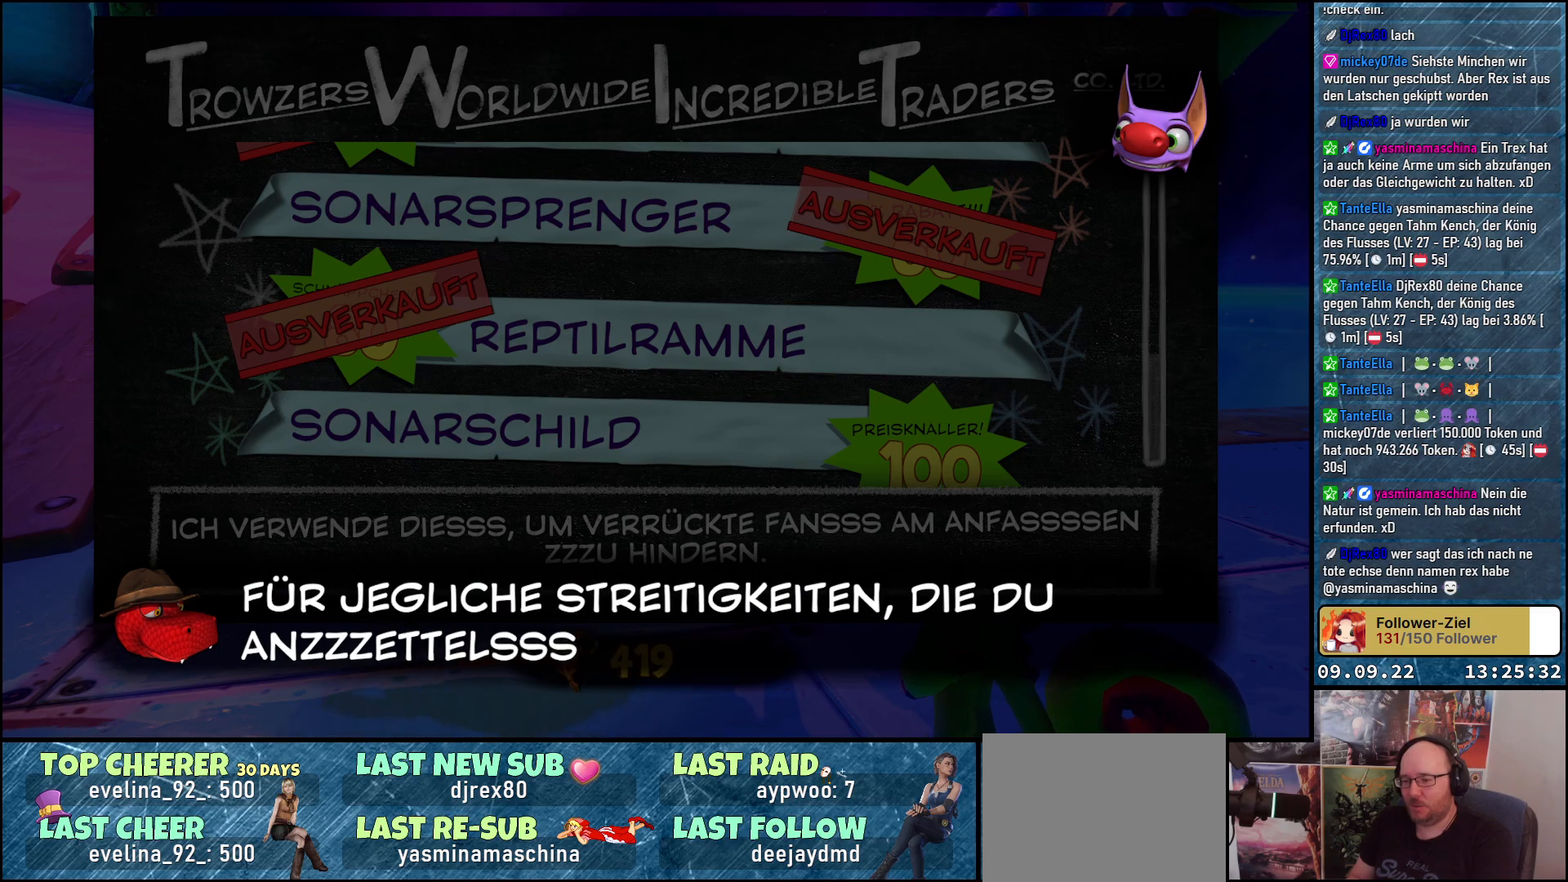
{"buttons": [], "left_stick": "center", "right_stick": "center", "events": []}
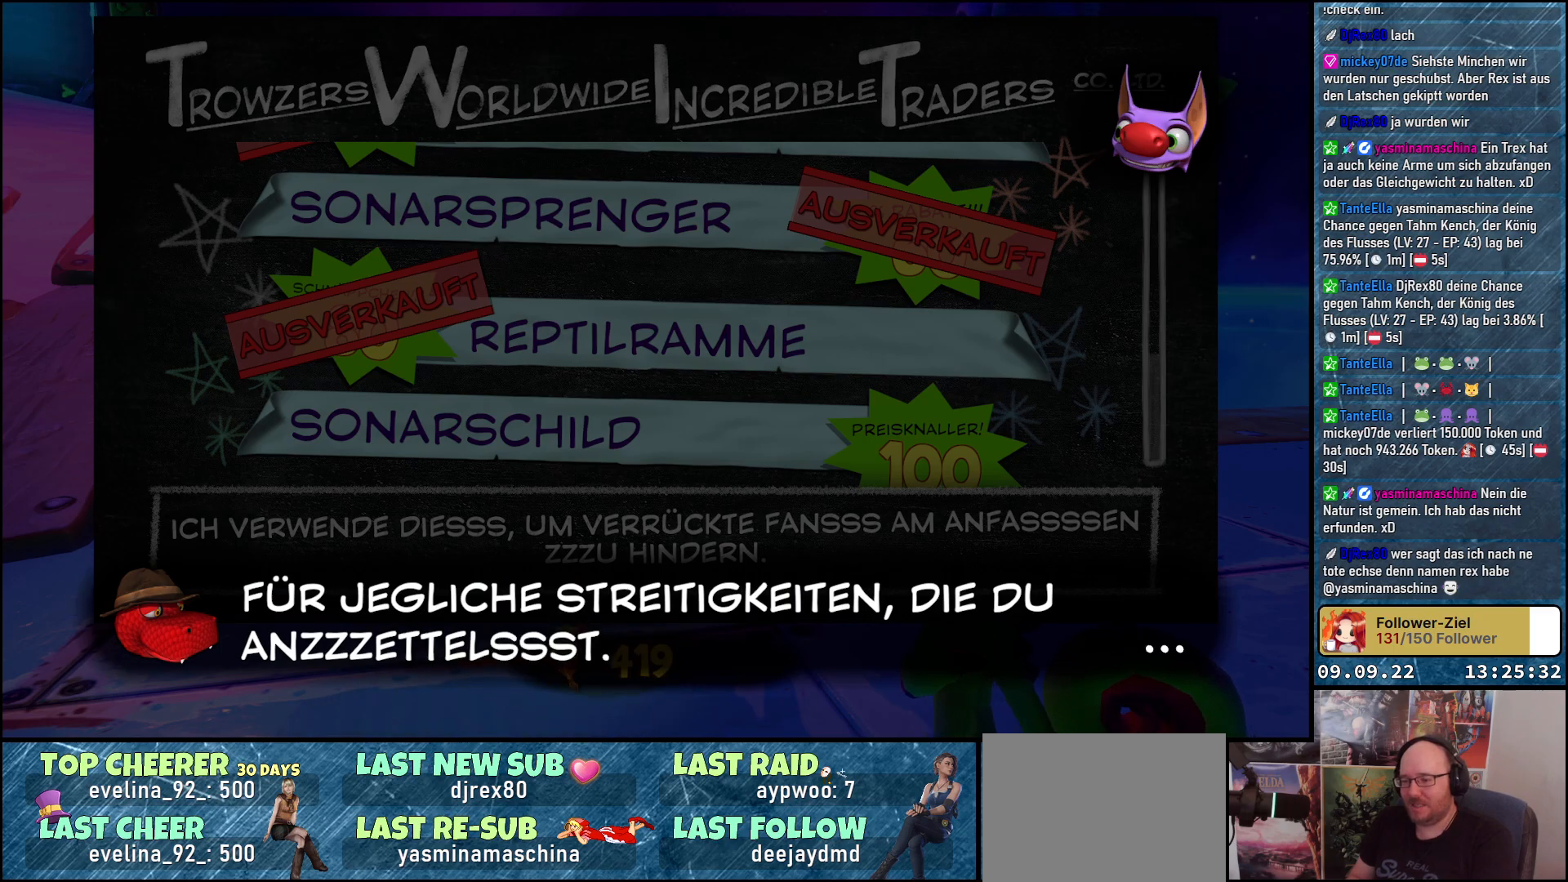
{"buttons": ["A"], "left_stick": "center", "right_stick": "center", "events": [[383, "A", "down"]]}